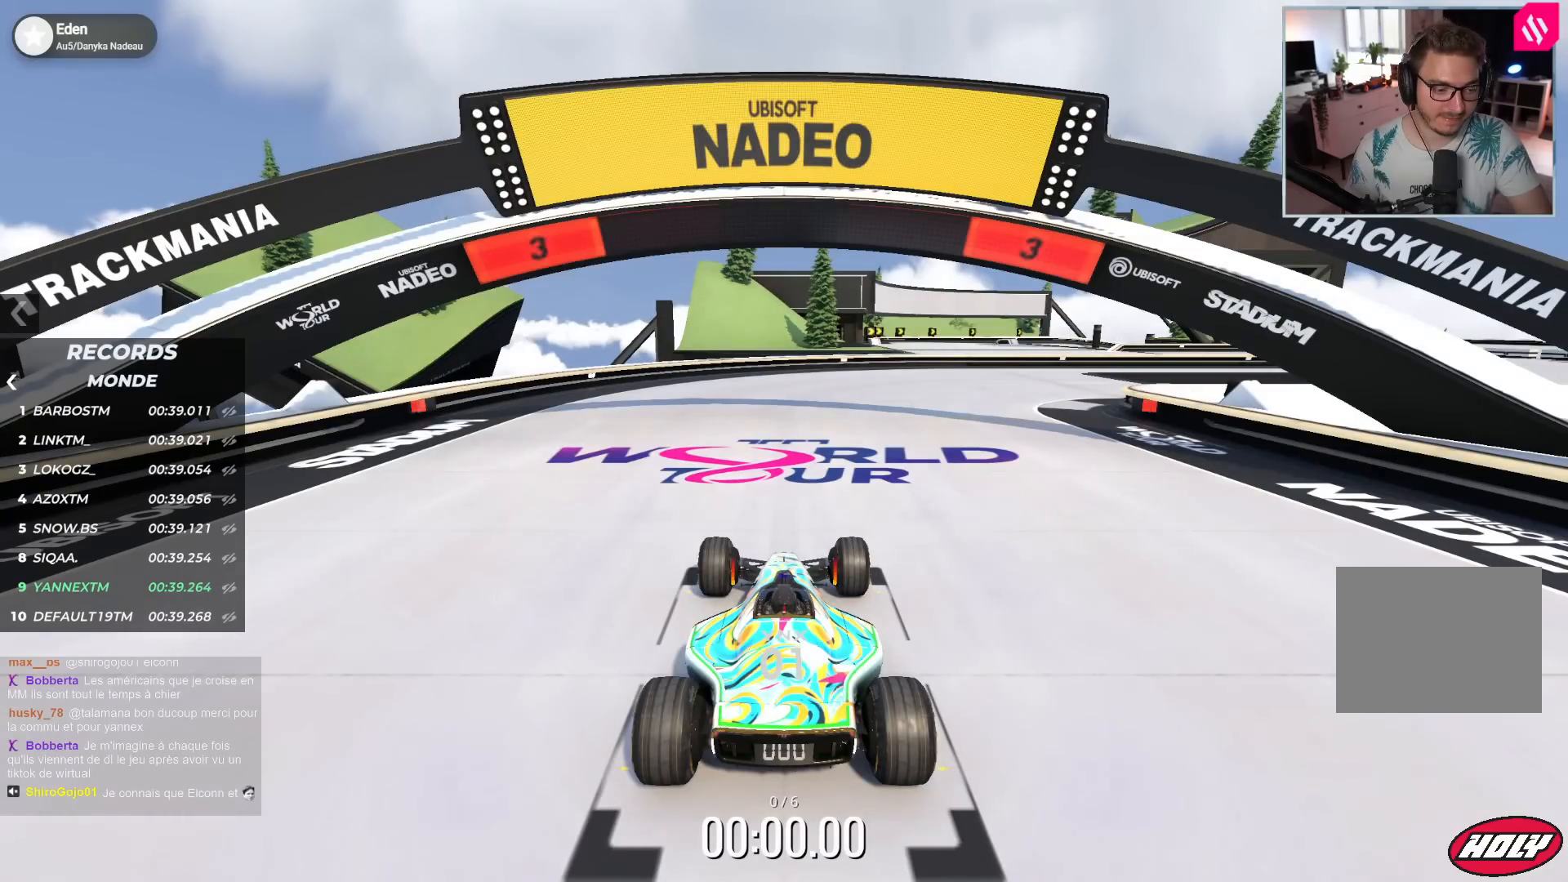
Gameplay with keyboard; each line is a JSON object with the keys held at the frame after it. "events" lists presses ("down") and releases ("up") of "down", "left", "right" and "up" between this image and that frame as [ms after this image, input, new state], when the widget could be followed in between. No other keys are recorded. Mouse input is not recorded.
{"keys": [], "events": []}
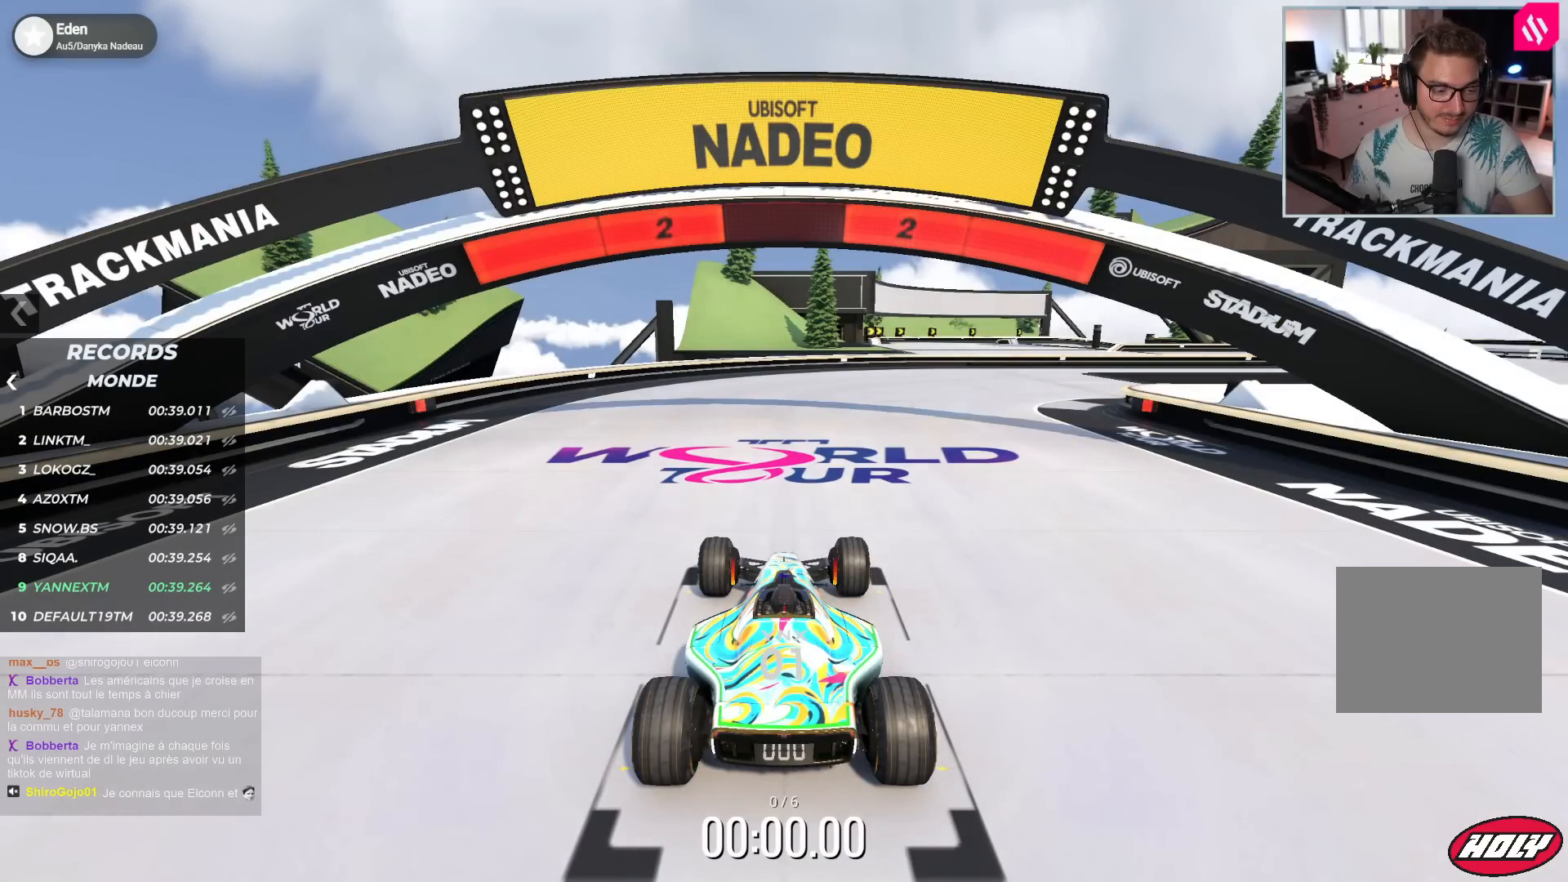
{"keys": [], "events": []}
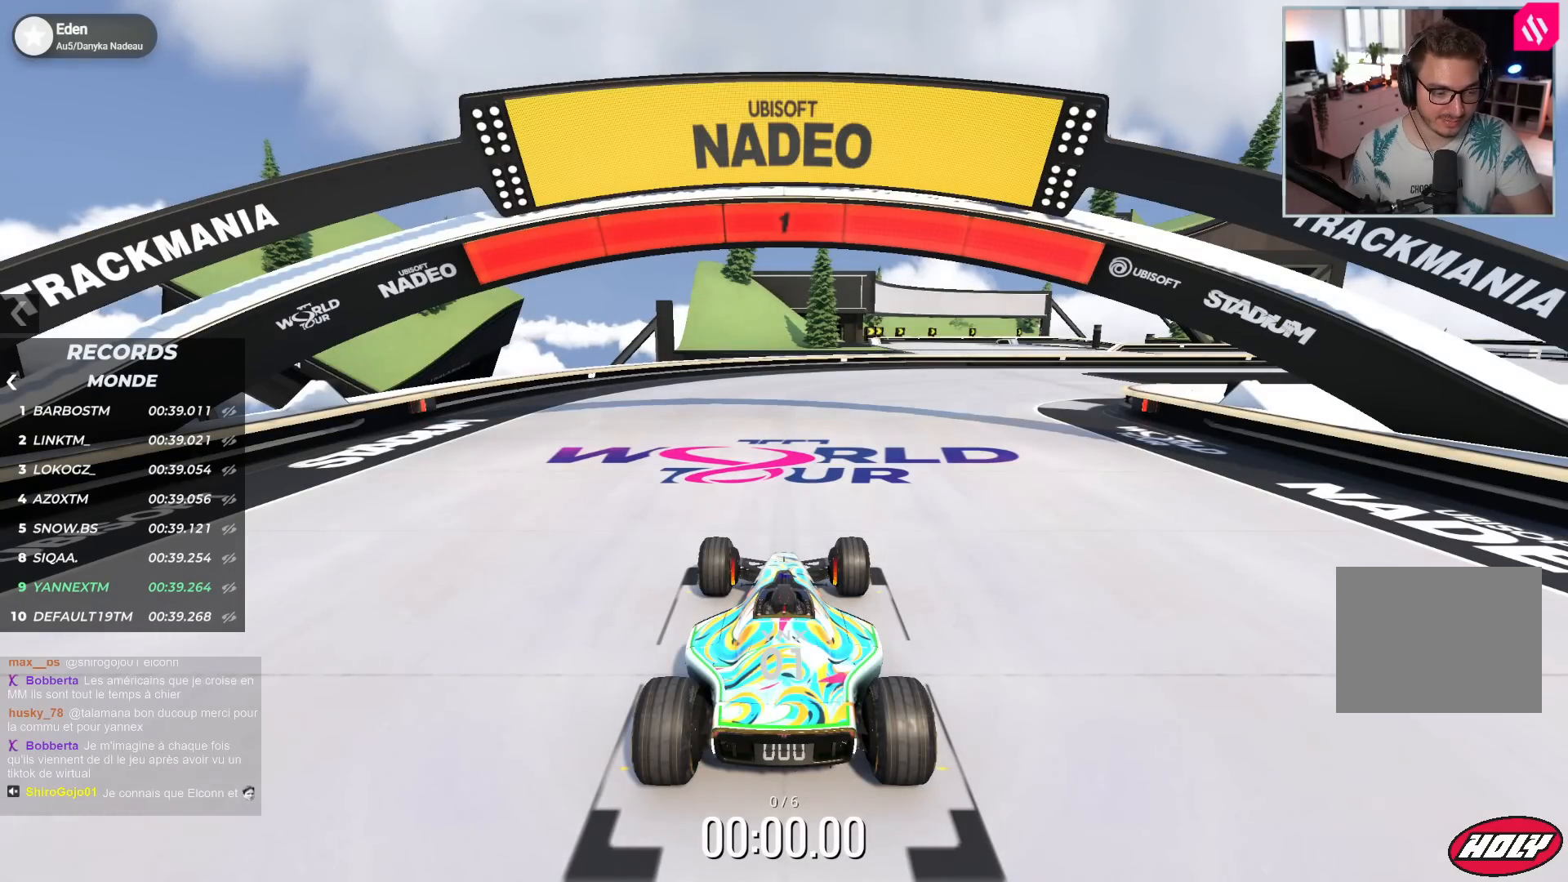
{"keys": ["right", "up"], "events": [[367, "right", "down"], [367, "up", "down"]]}
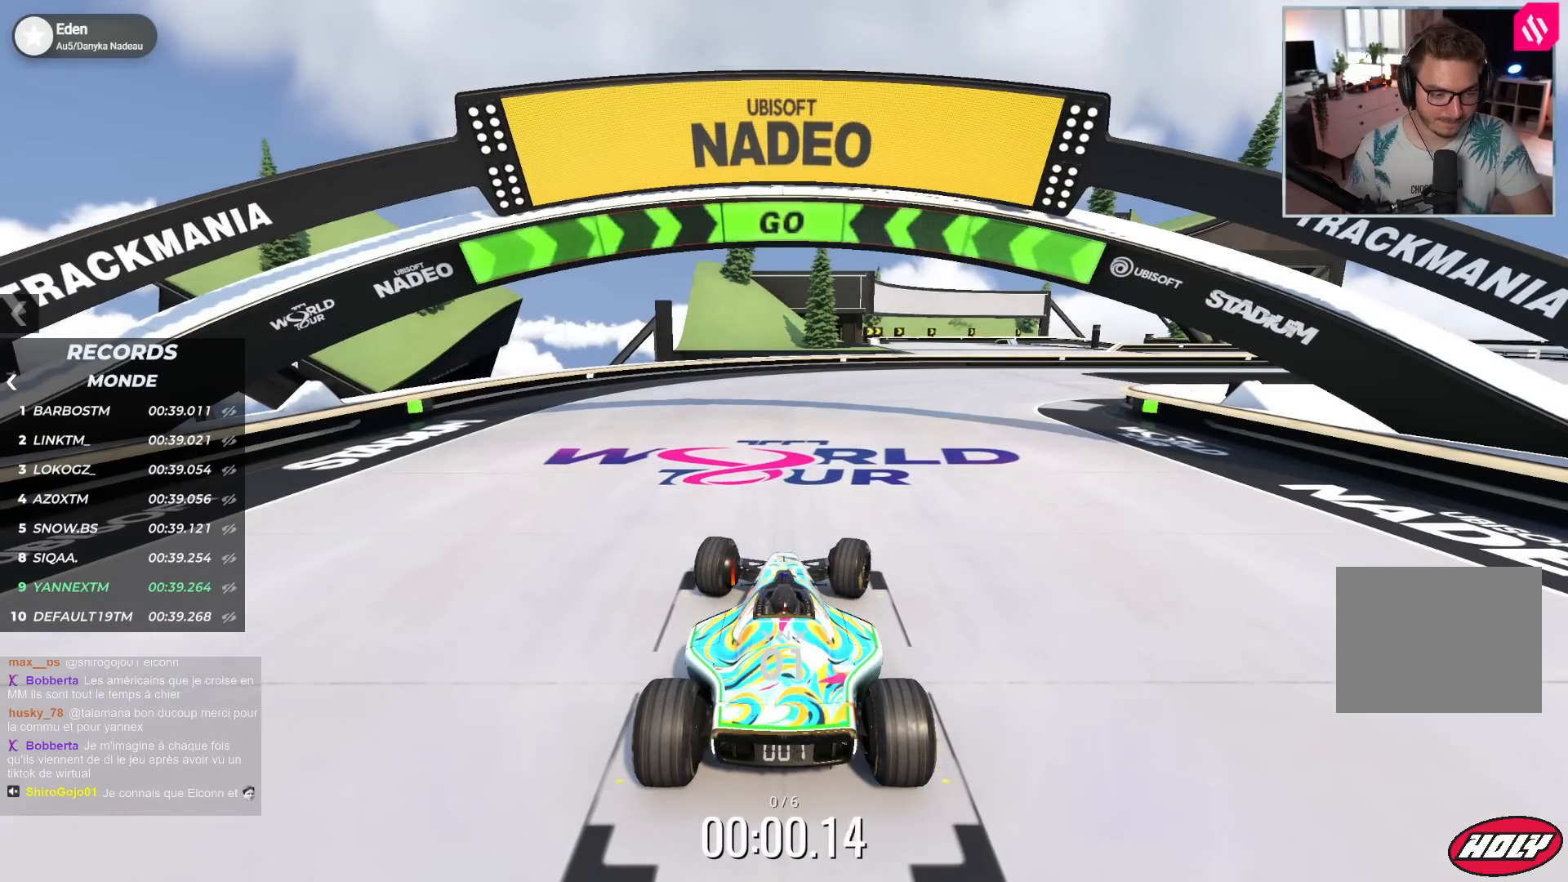
{"keys": ["right", "up"], "events": []}
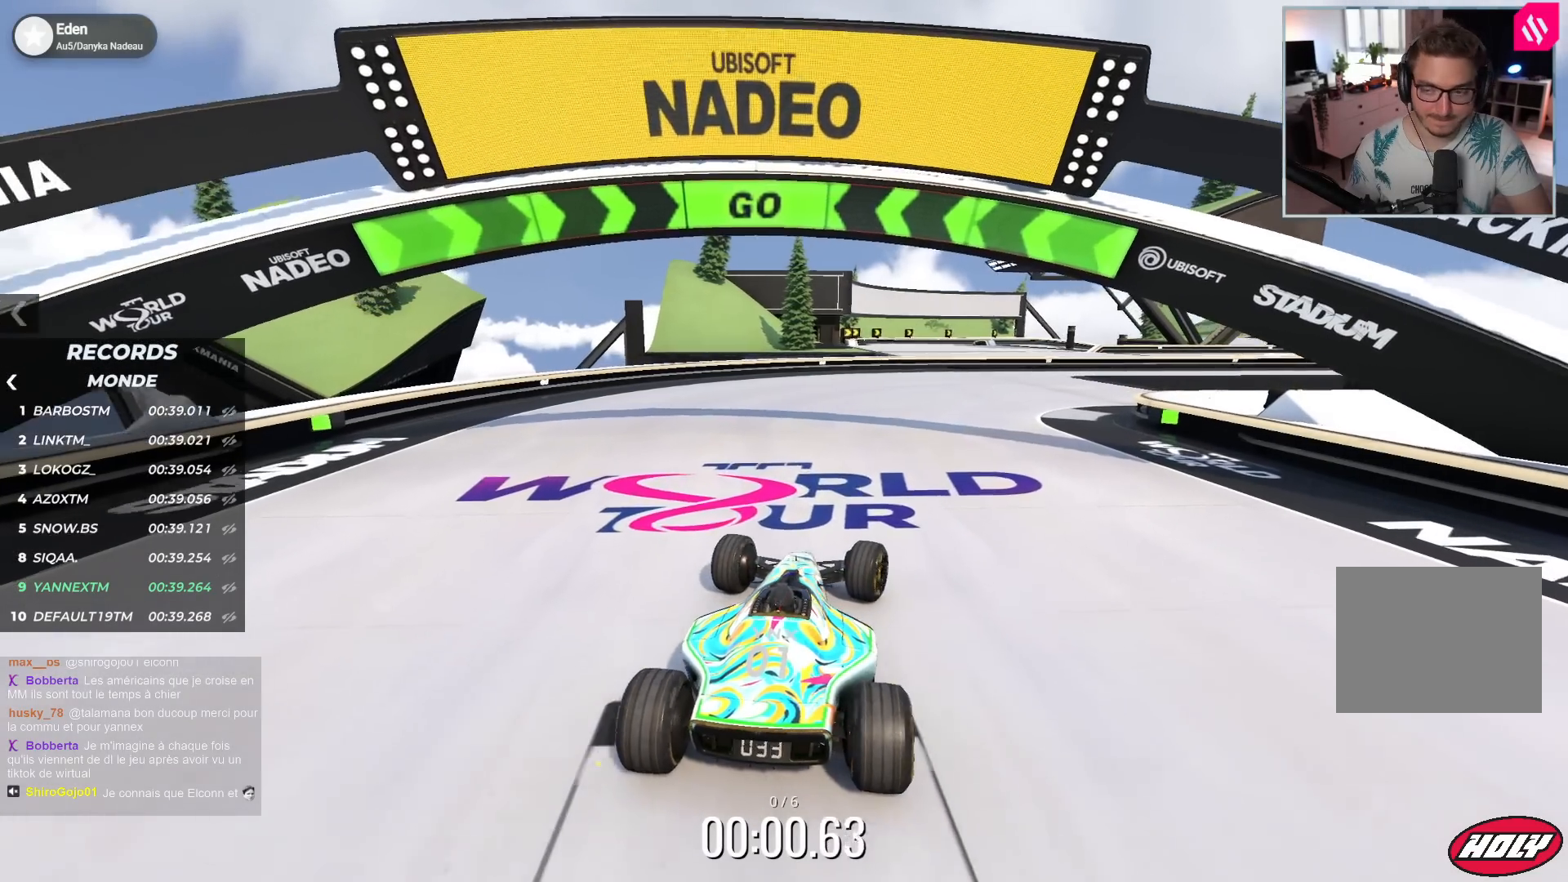
{"keys": ["right", "up"], "events": []}
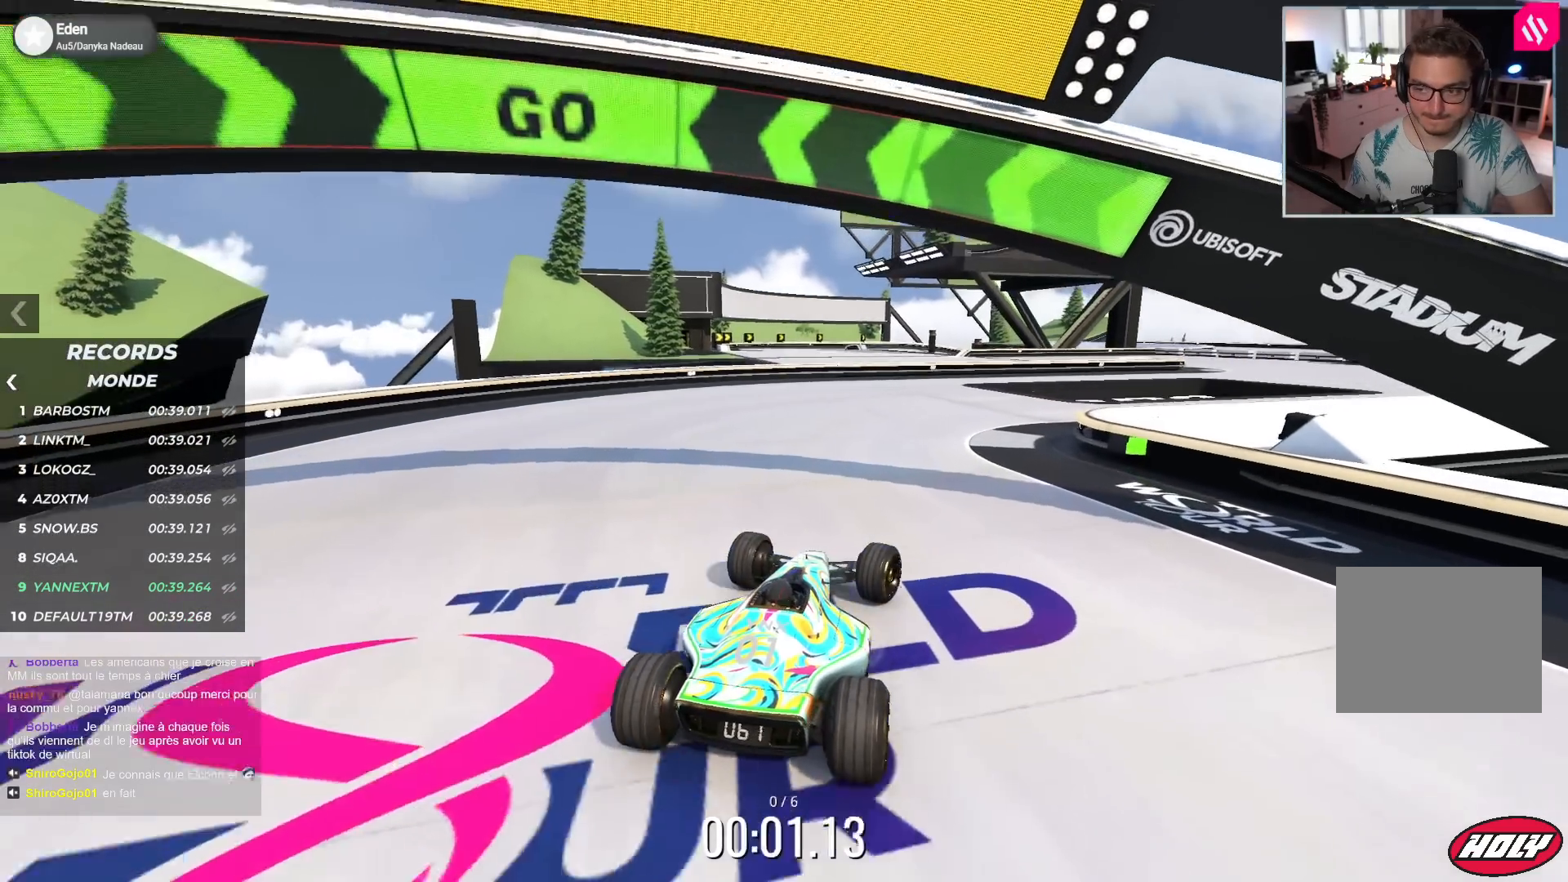
{"keys": ["right", "up"], "events": []}
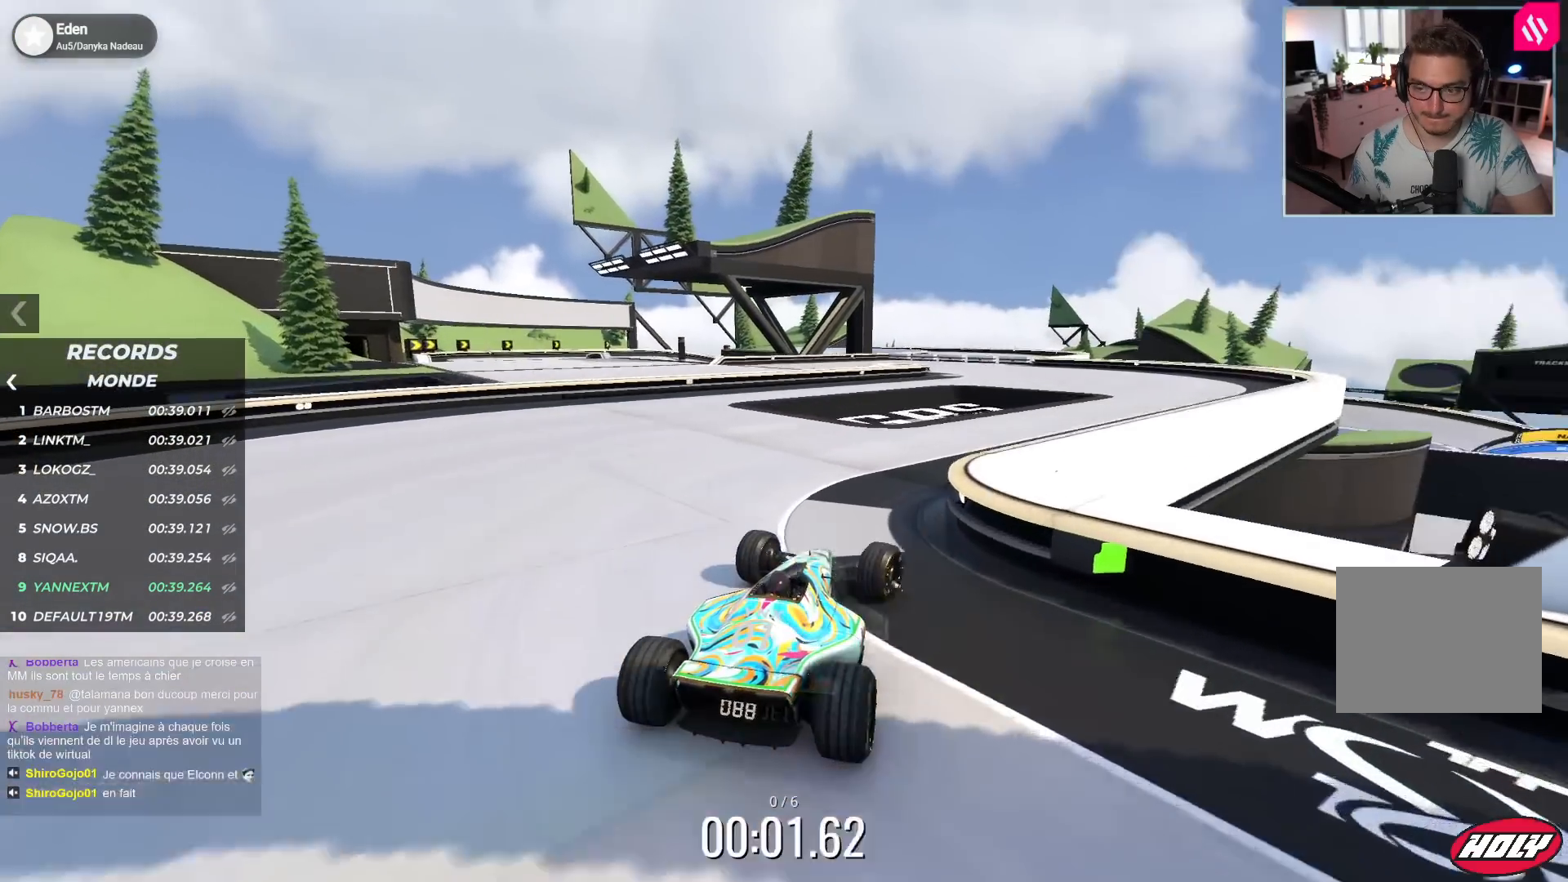
{"keys": ["up"], "events": [[300, "right", "up"]]}
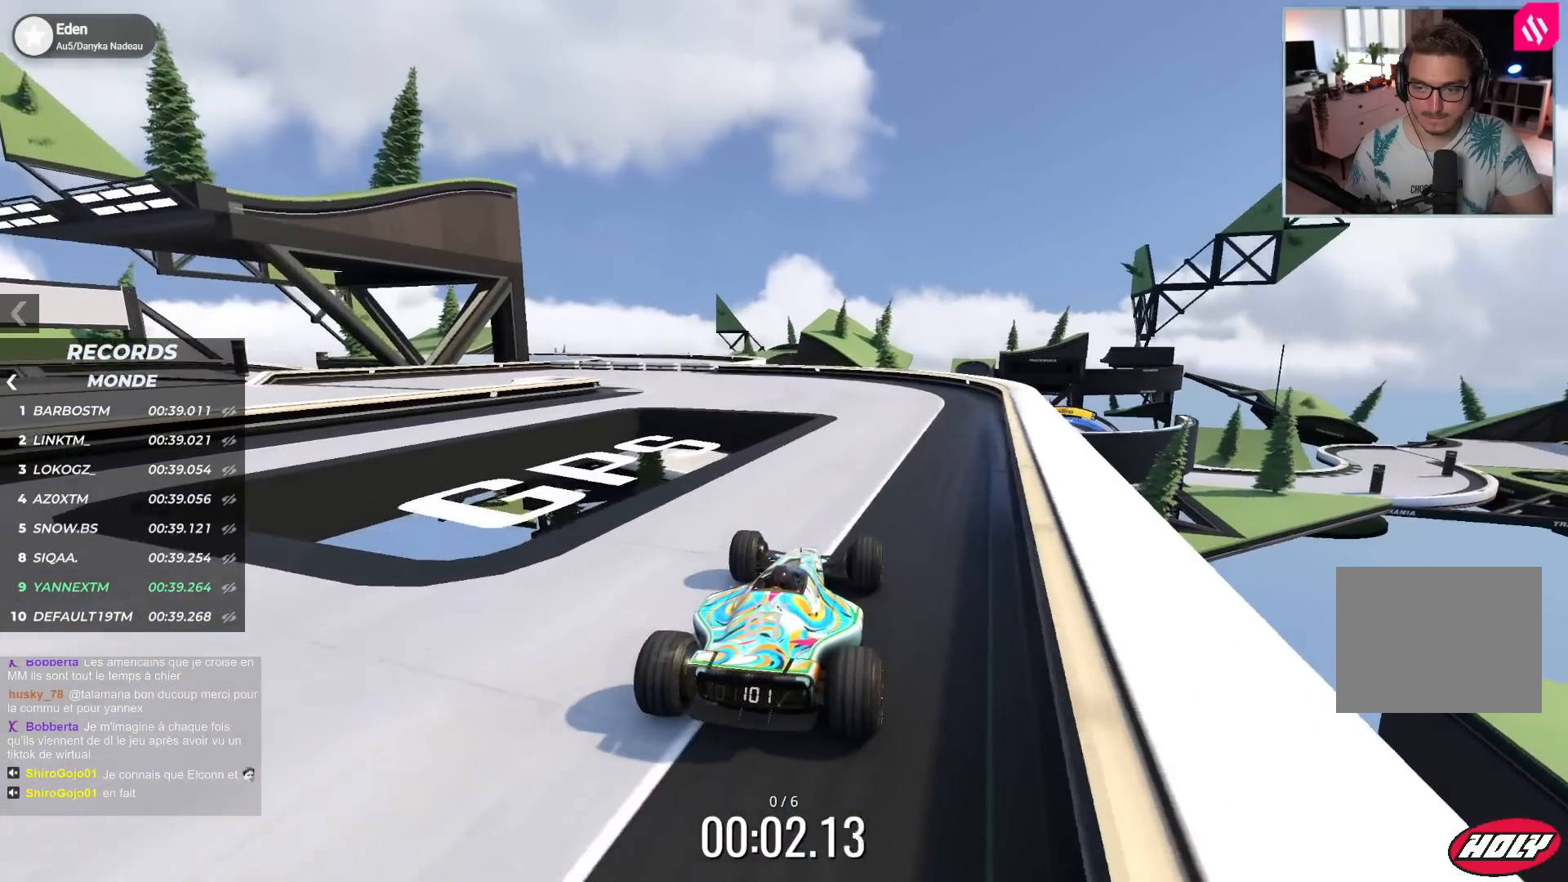
{"keys": ["left", "up"], "events": [[217, "left", "down"]]}
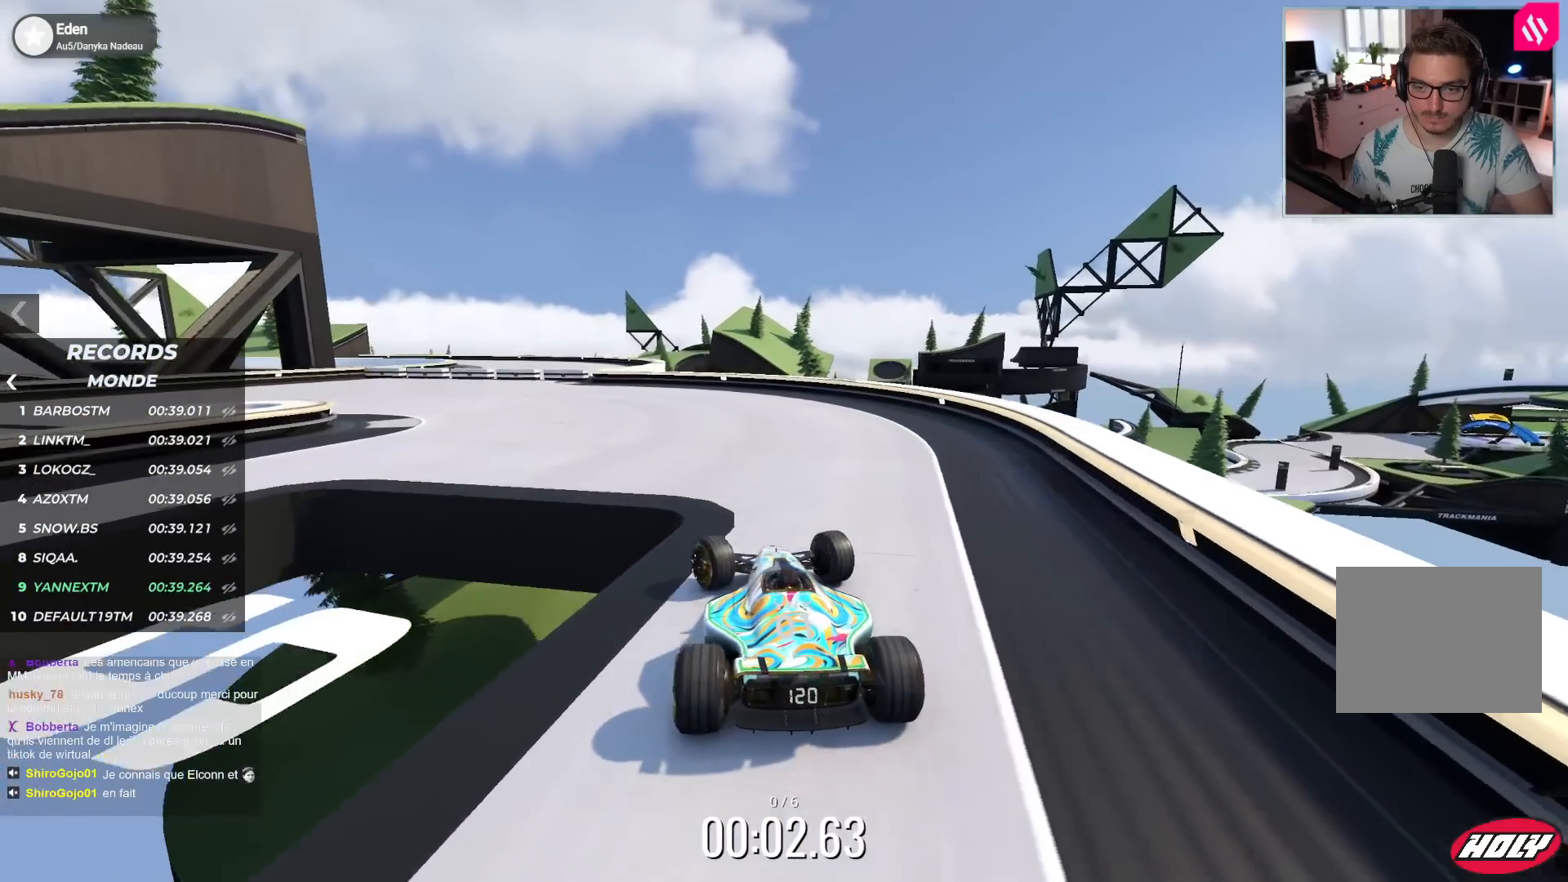
{"keys": ["left", "up"], "events": []}
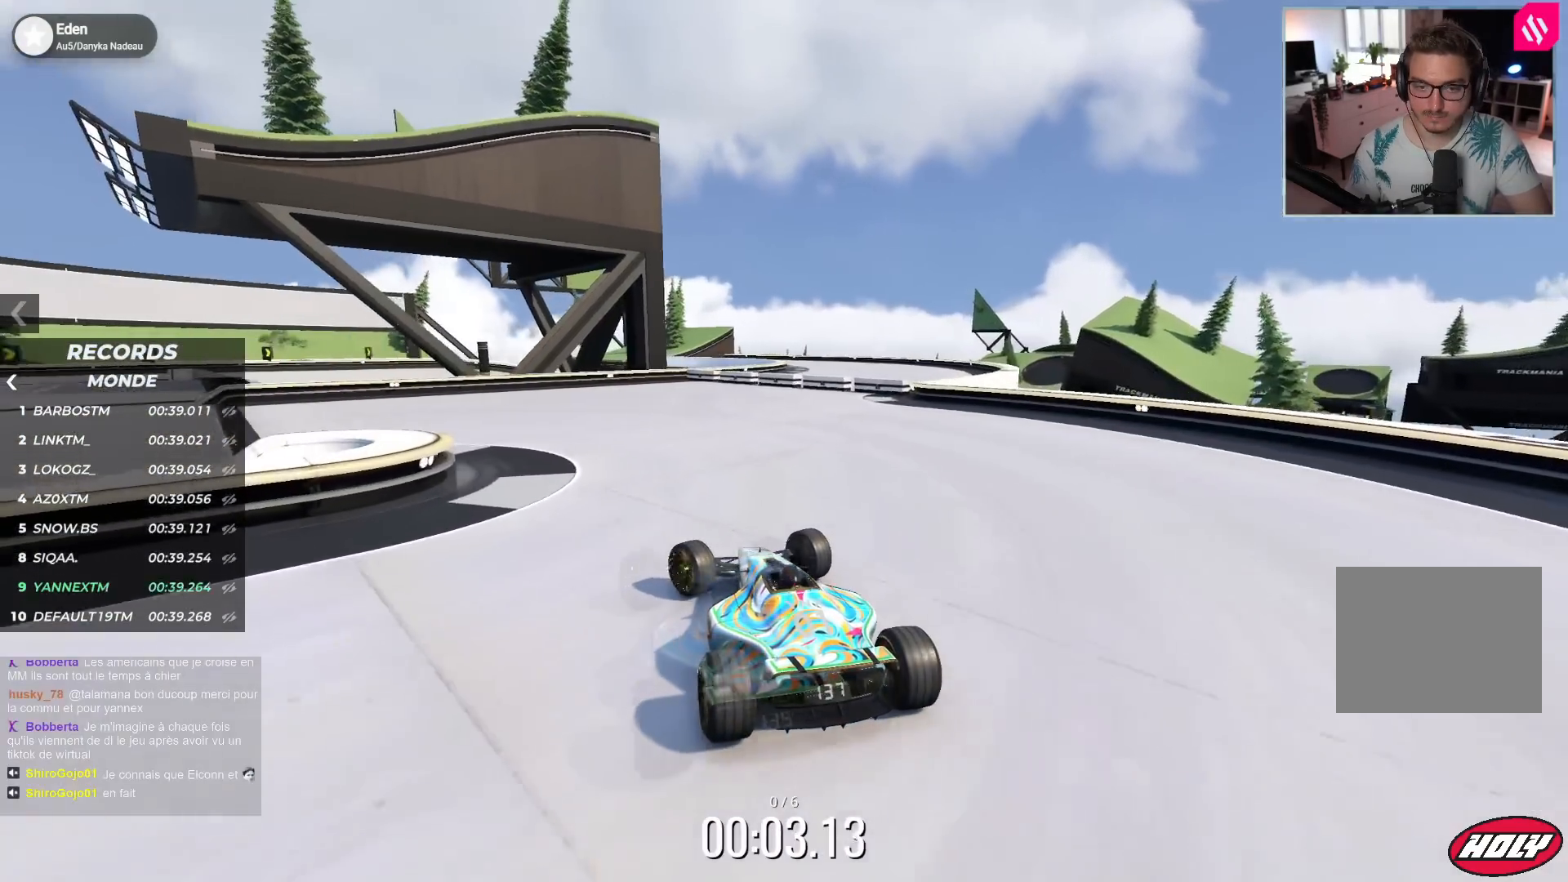
{"keys": ["left", "up"], "events": []}
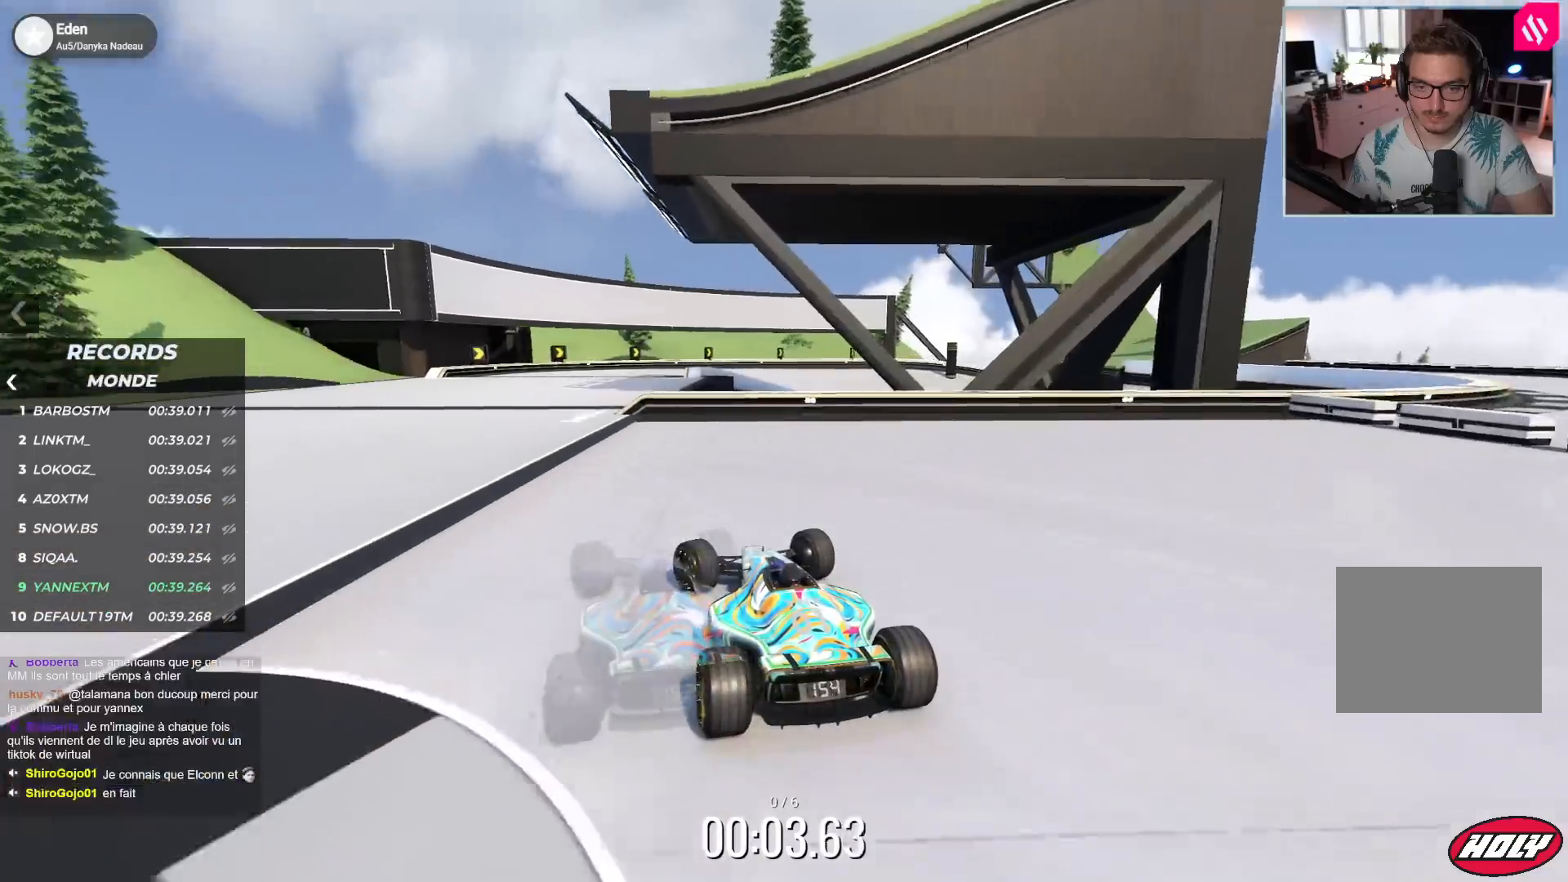
{"keys": ["right", "up"], "events": [[200, "left", "up"], [350, "right", "down"]]}
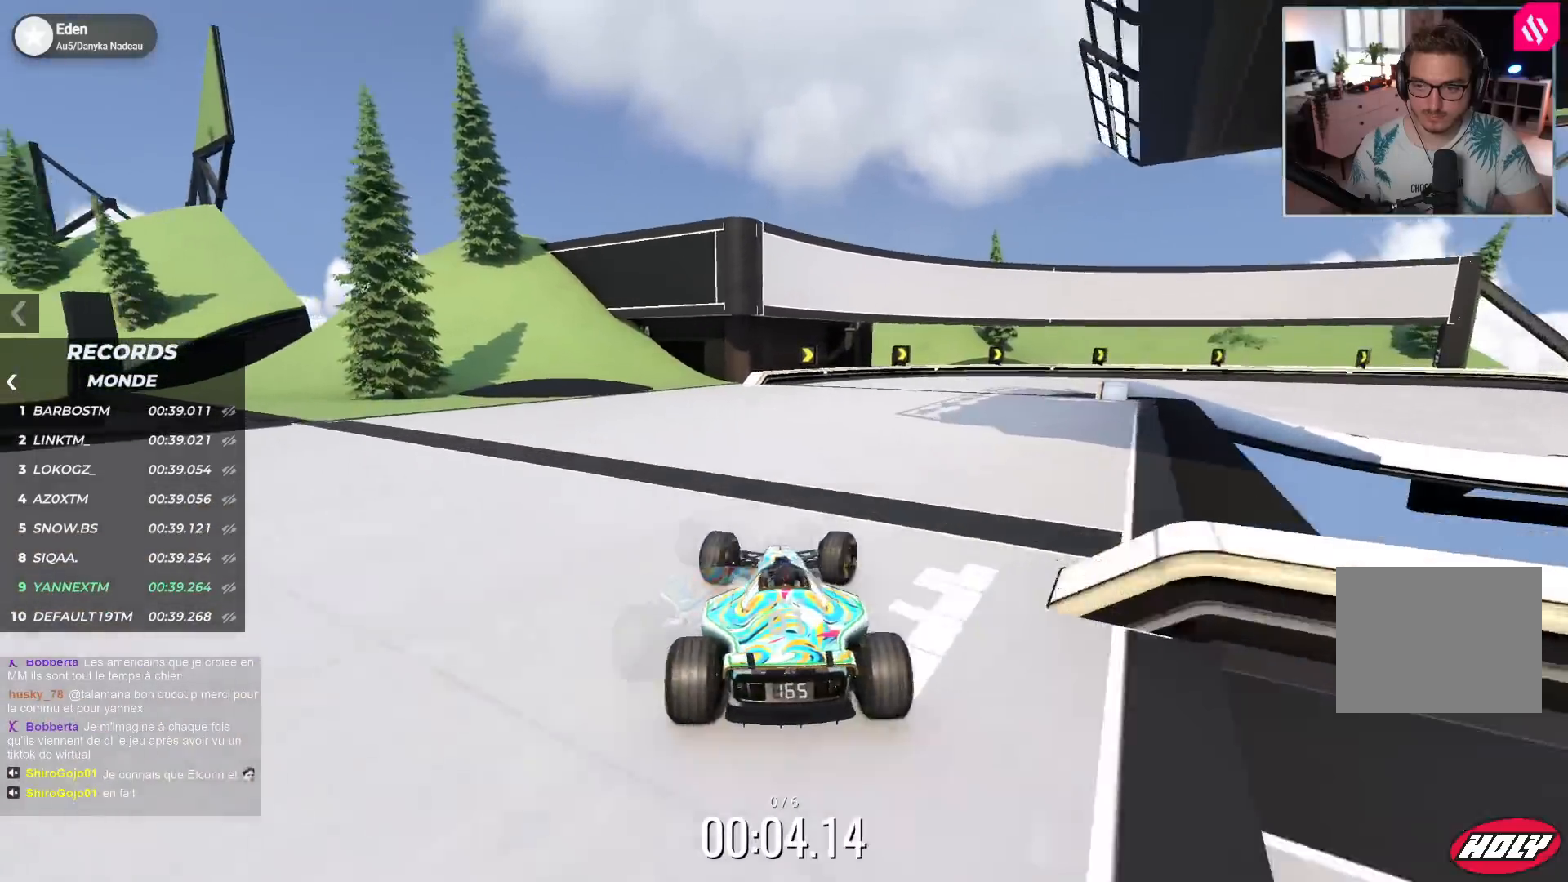
{"keys": ["right", "up"], "events": []}
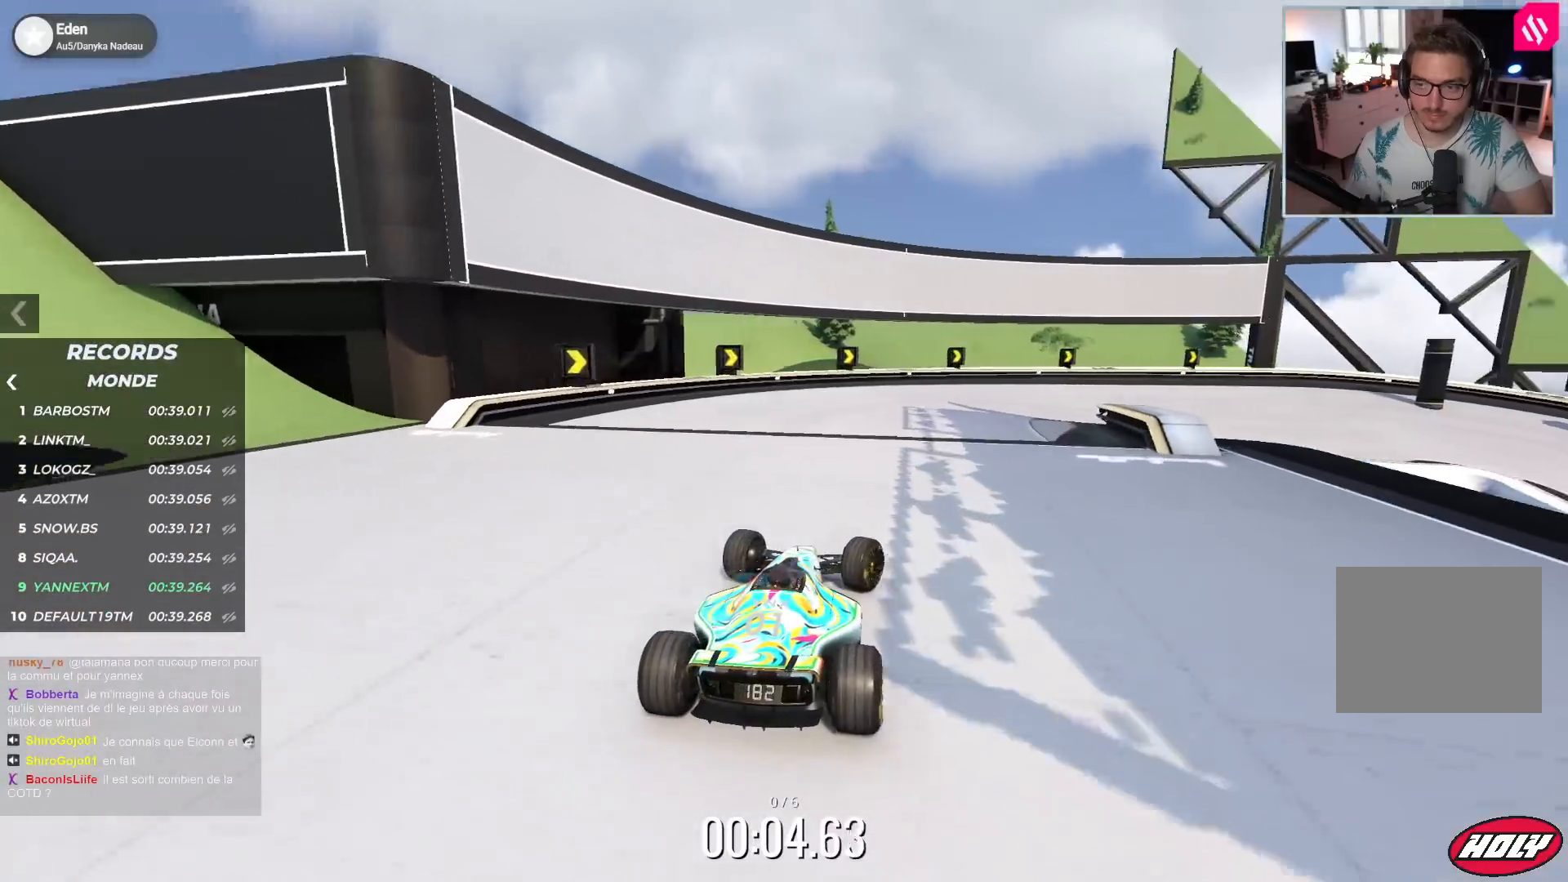
{"keys": ["down", "right", "up"], "events": [[417, "down", "down"]]}
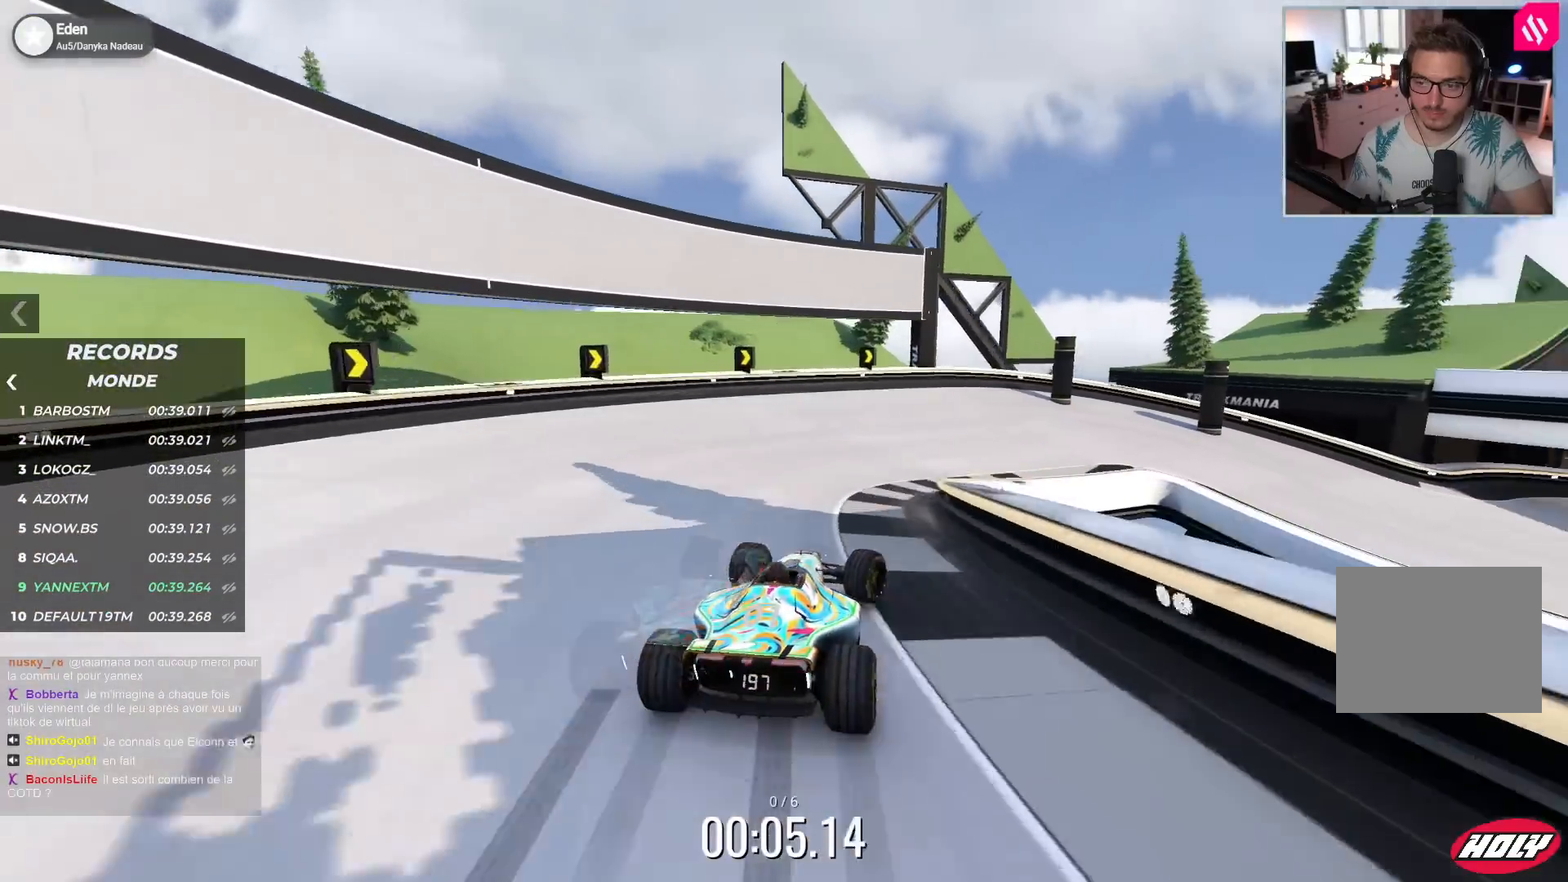
{"keys": ["right", "up"], "events": [[267, "down", "up"]]}
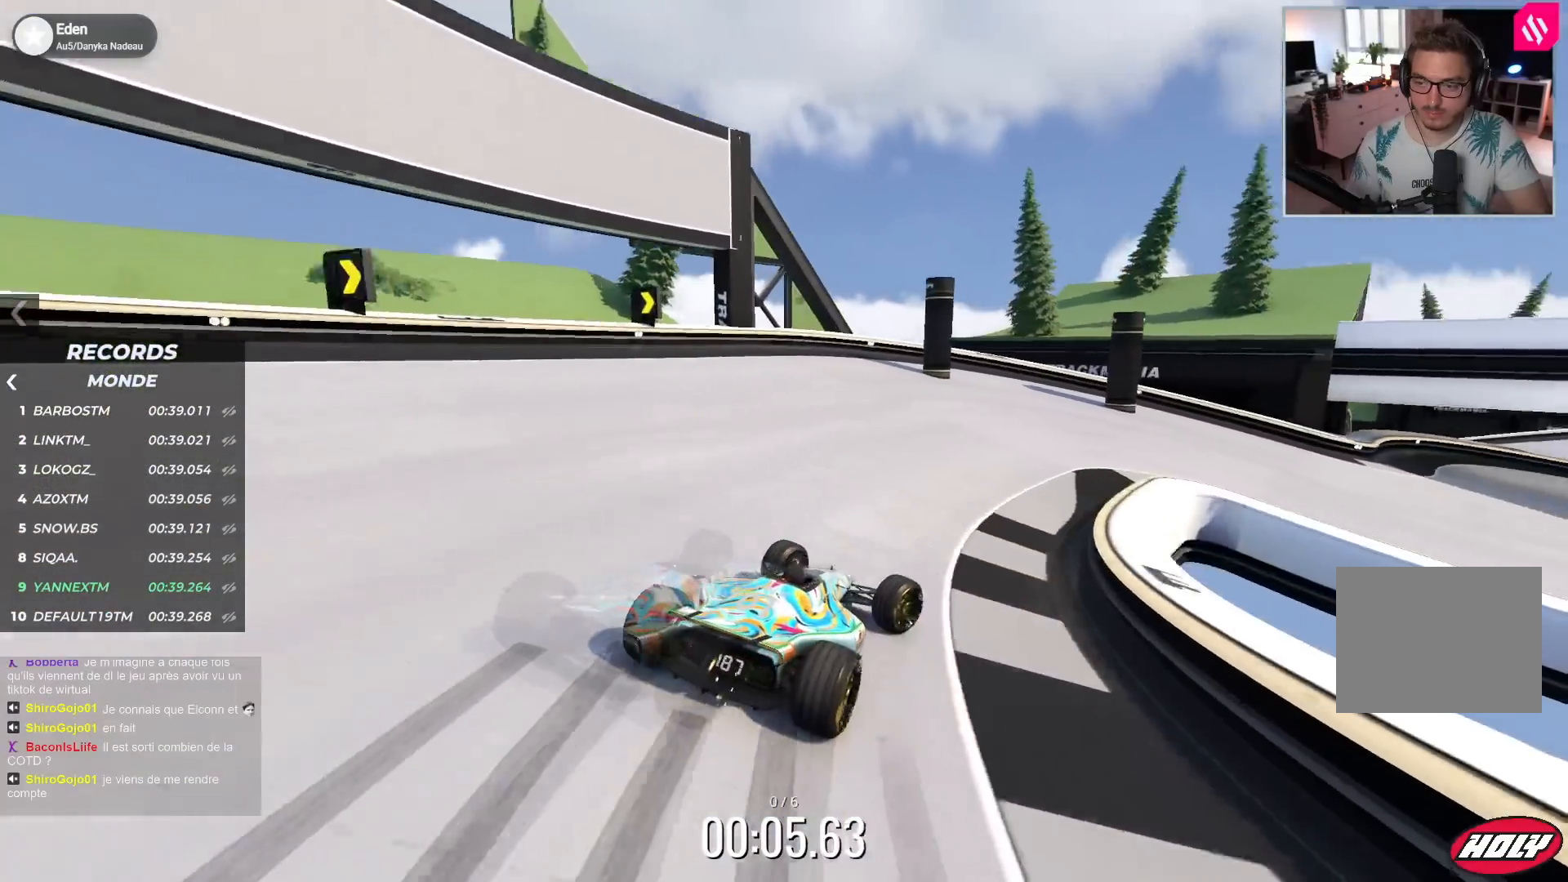
{"keys": ["right", "up"], "events": [[50, "down", "down"], [133, "down", "up"]]}
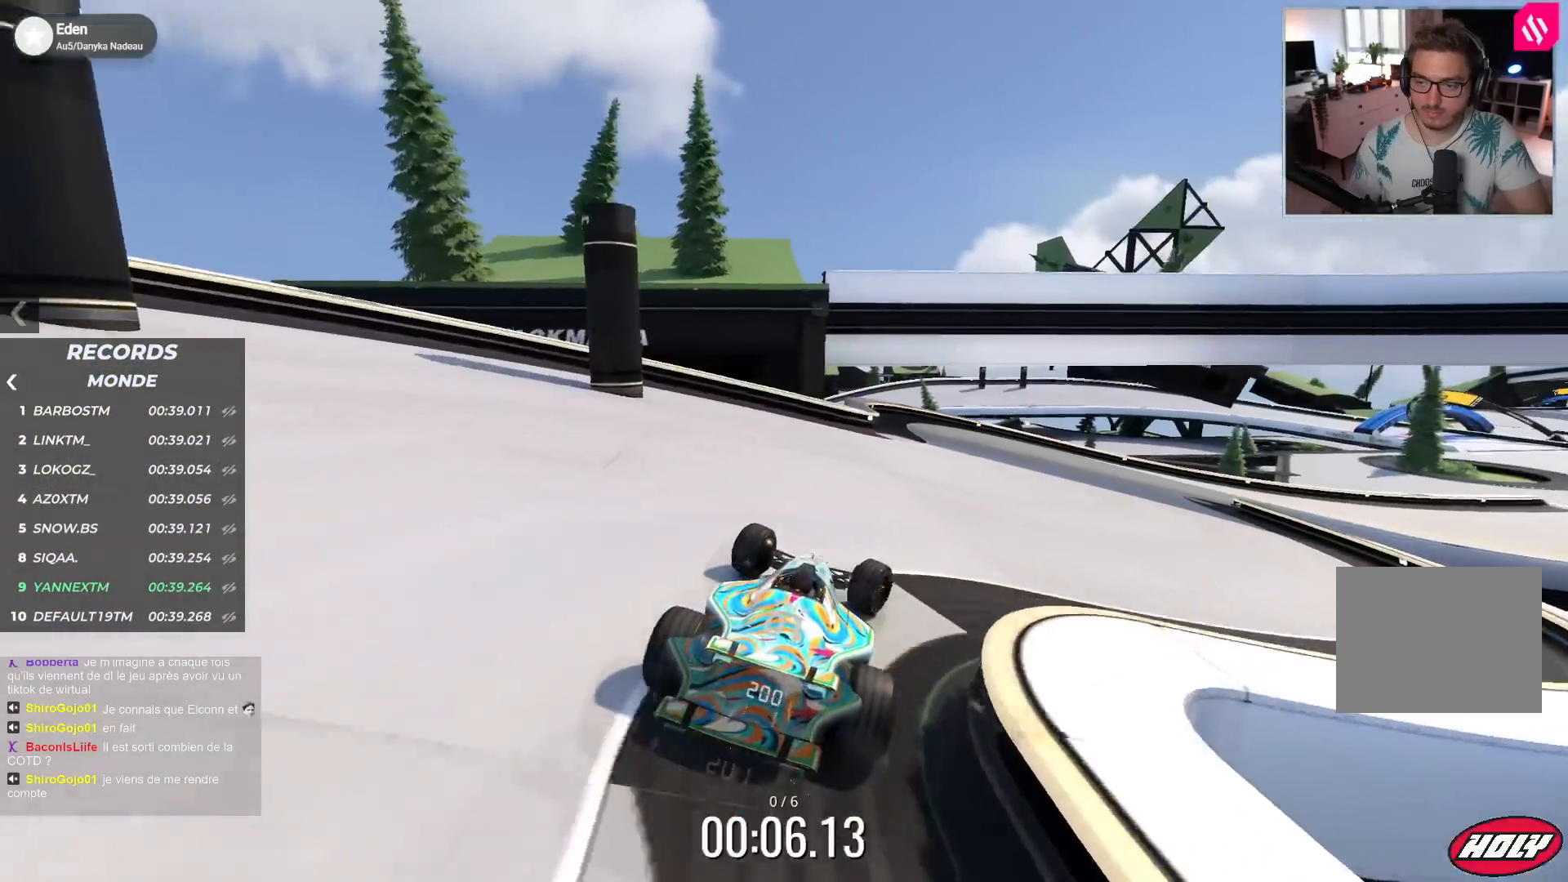
{"keys": ["right", "up"], "events": []}
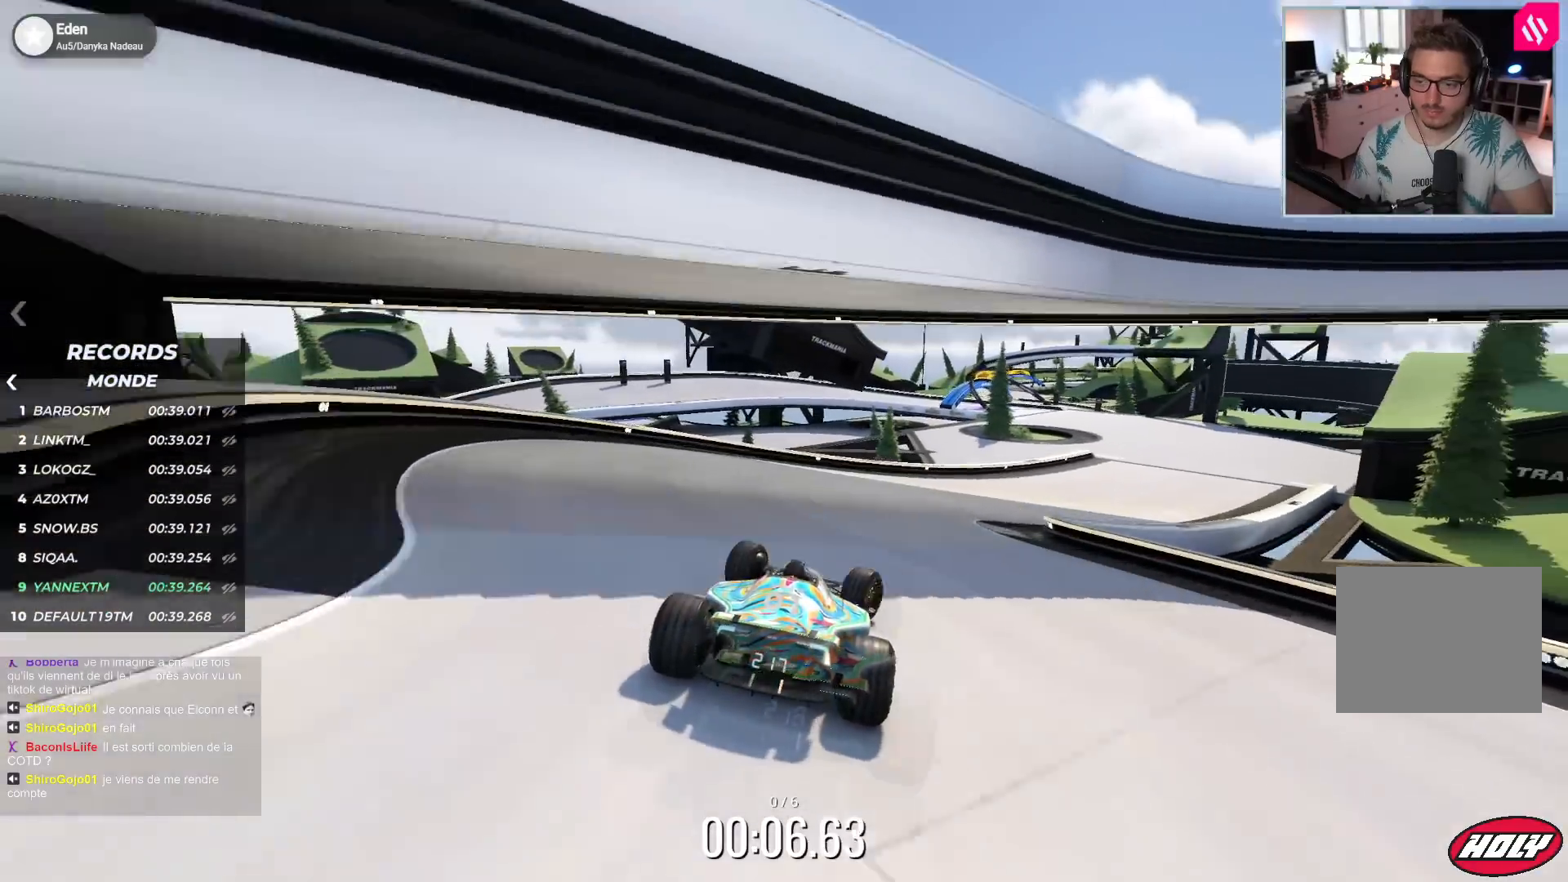
{"keys": ["right", "up"], "events": []}
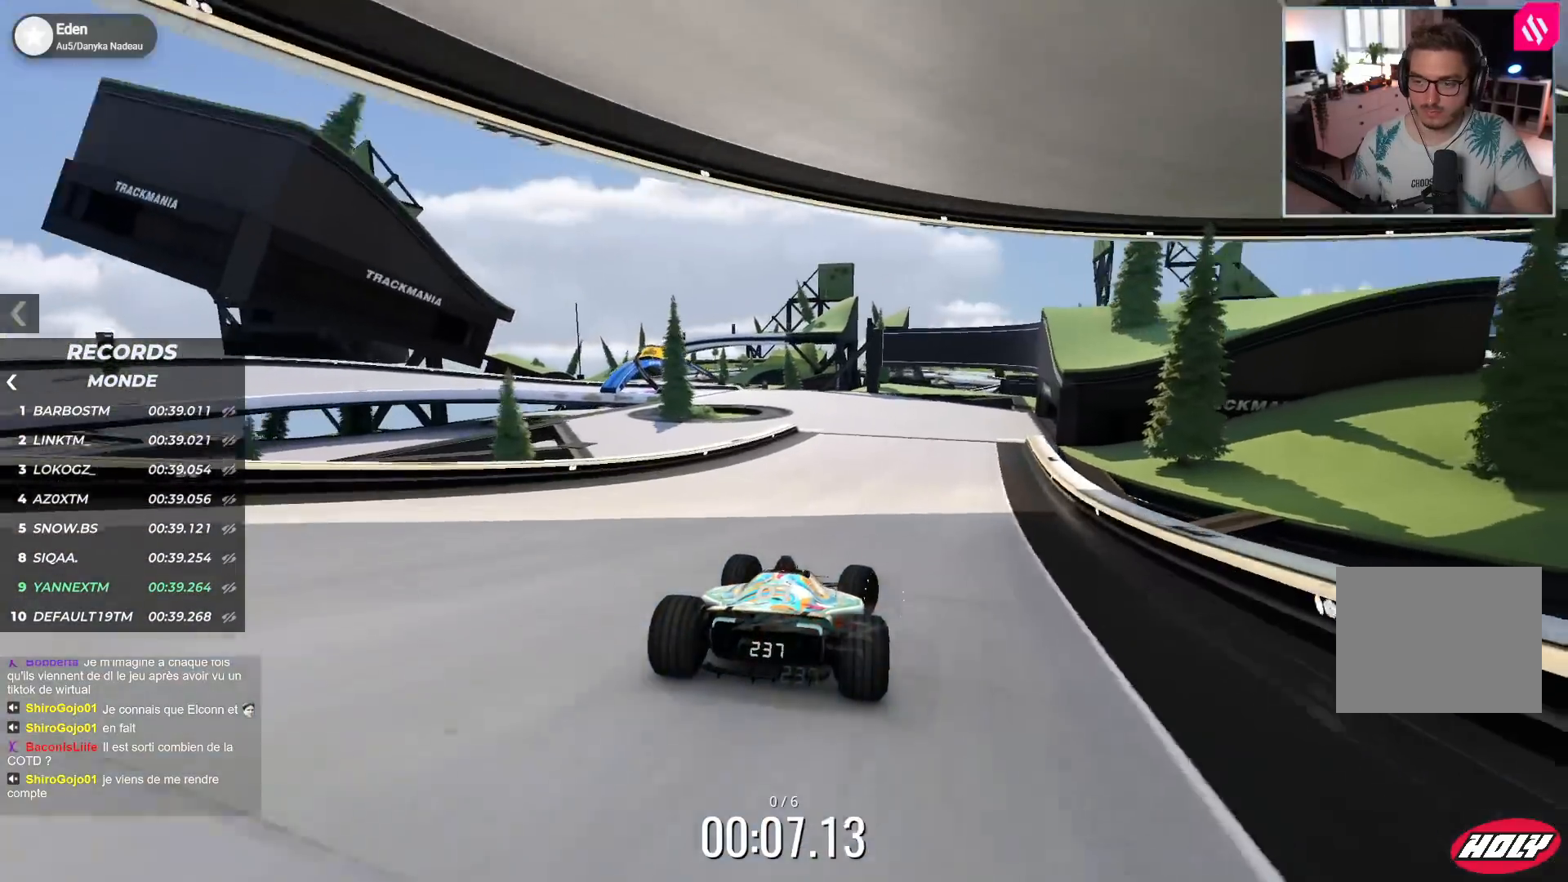
{"keys": ["left", "up"], "events": [[100, "right", "up"], [133, "left", "down"]]}
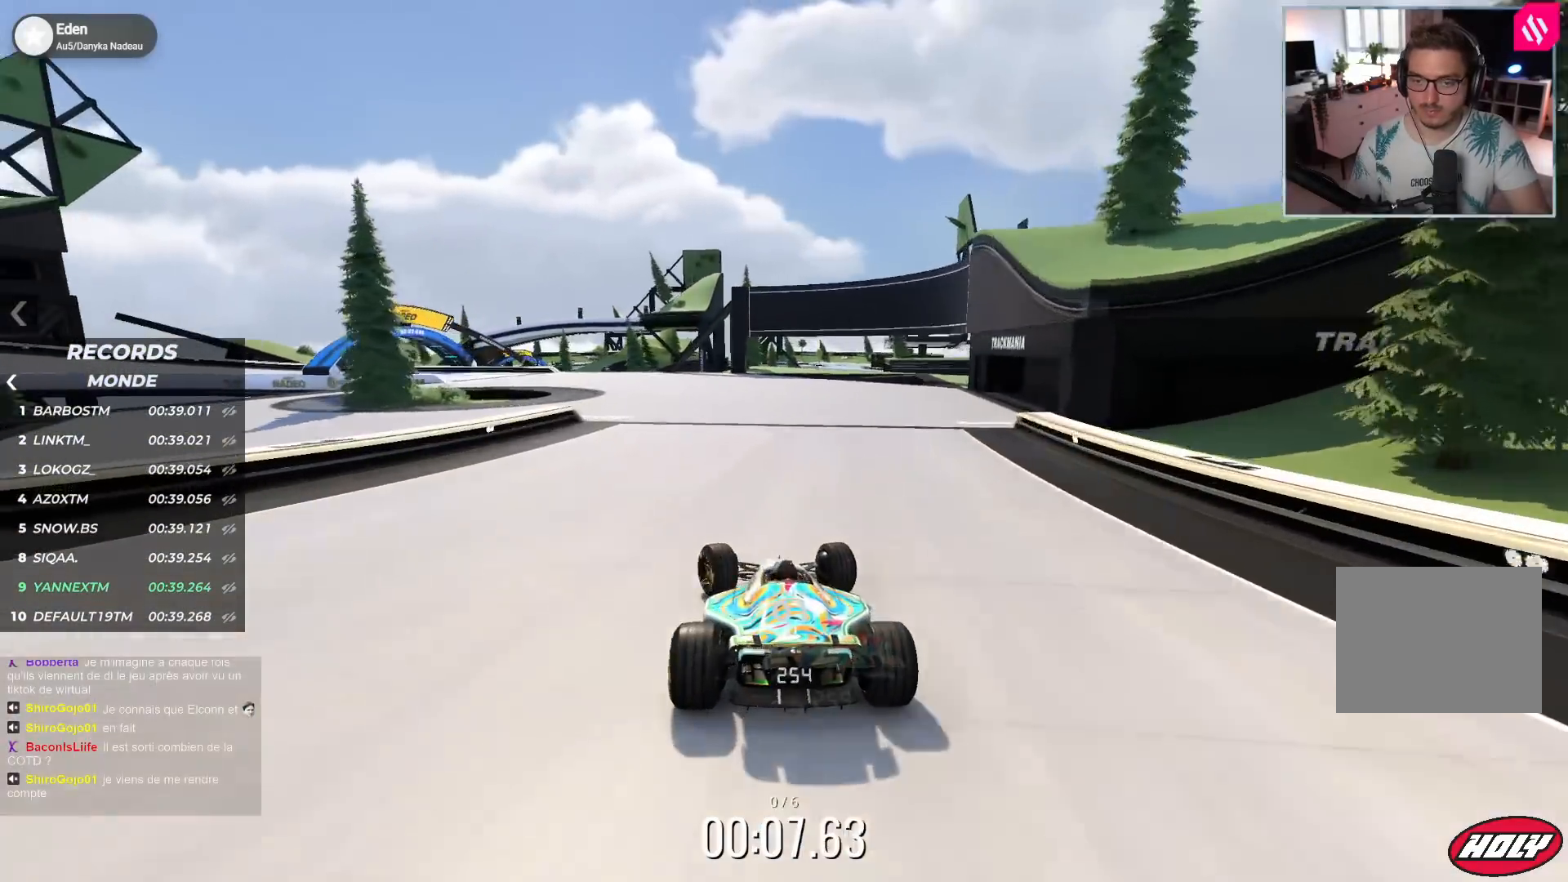
{"keys": ["down", "left", "up"], "events": [[400, "down", "down"]]}
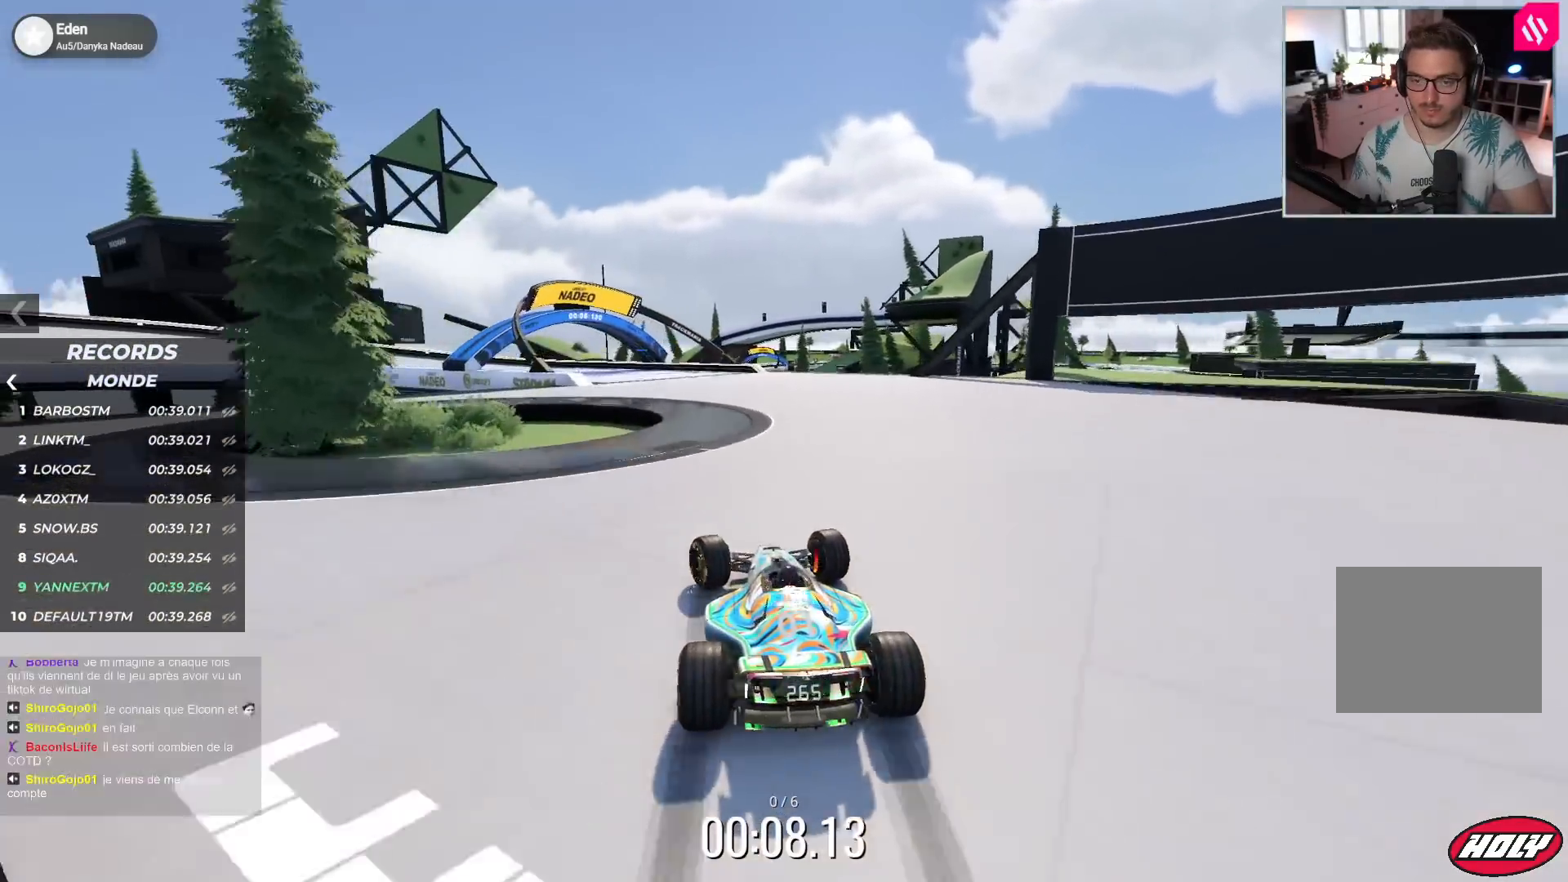
{"keys": ["left", "up"], "events": [[467, "down", "up"]]}
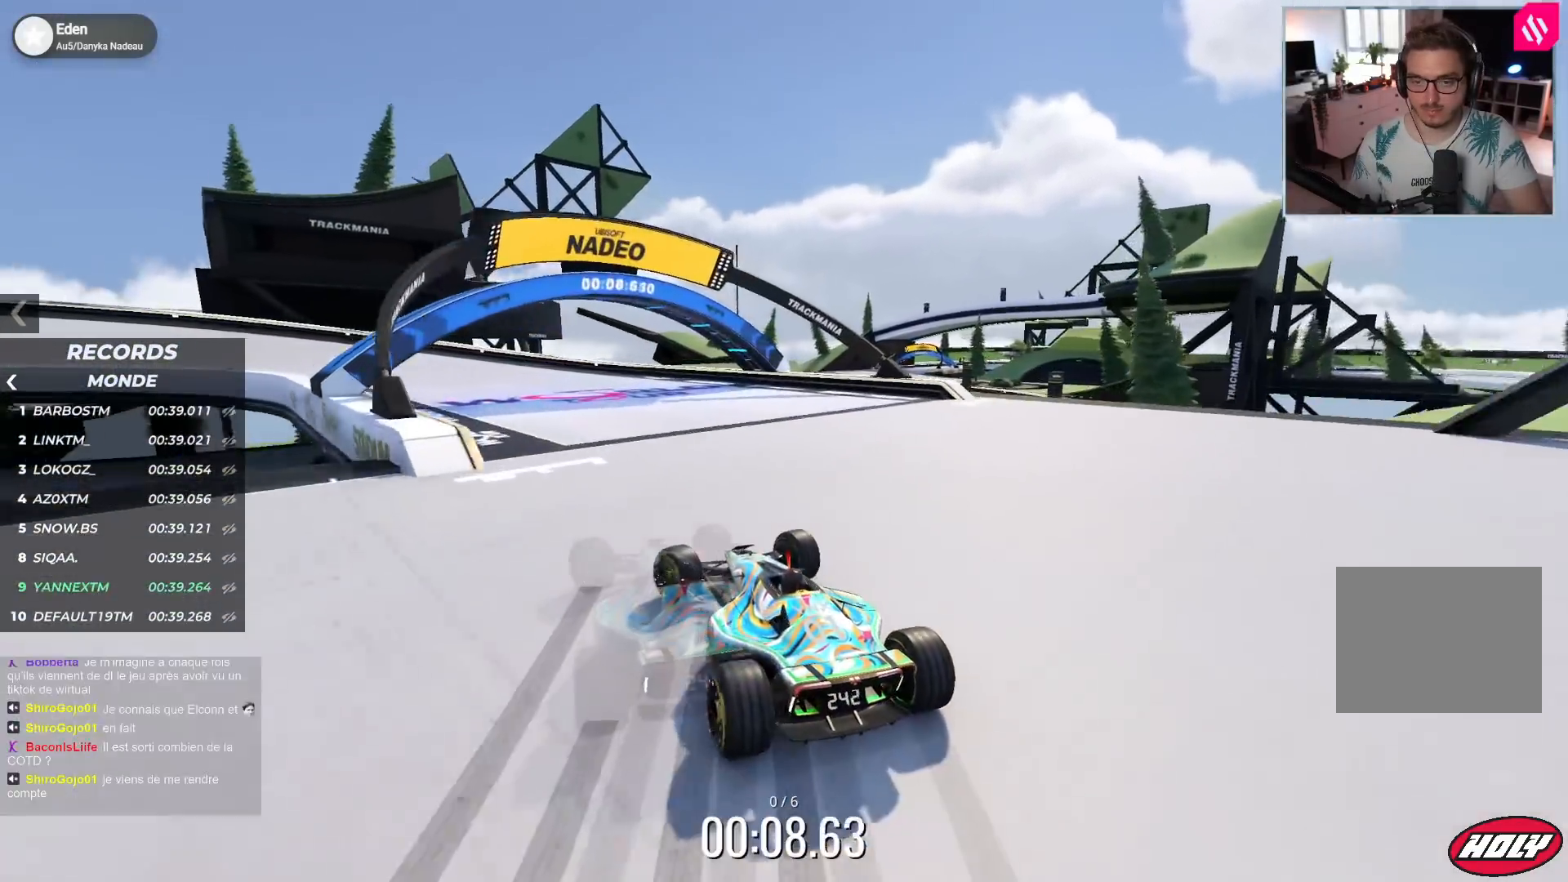
{"keys": ["down", "left", "up"], "events": [[450, "down", "down"]]}
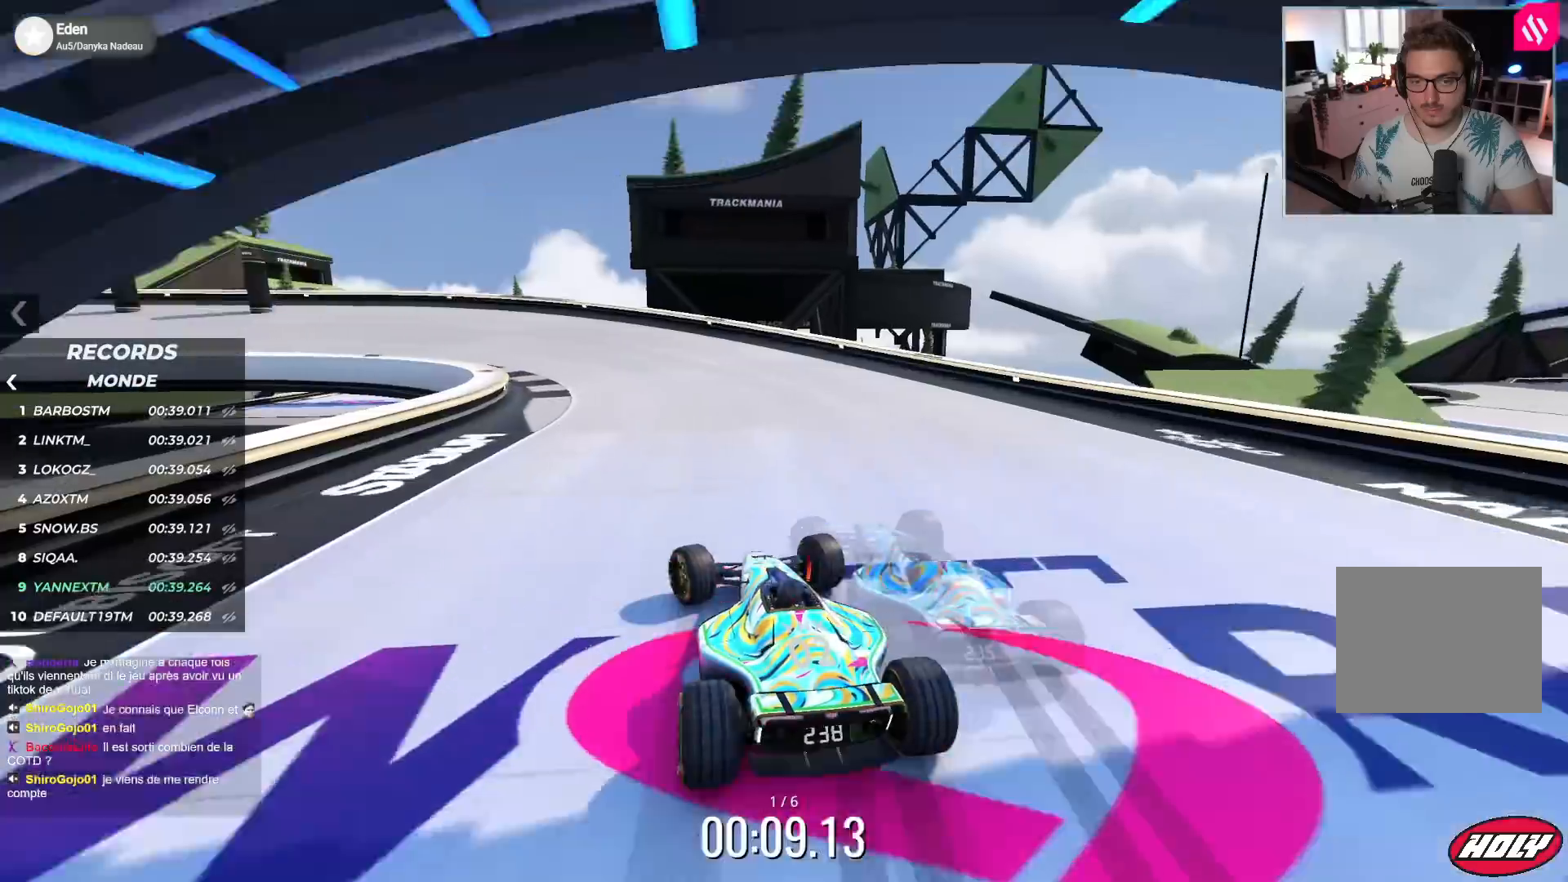
{"keys": ["left", "up"], "events": [[67, "down", "up"]]}
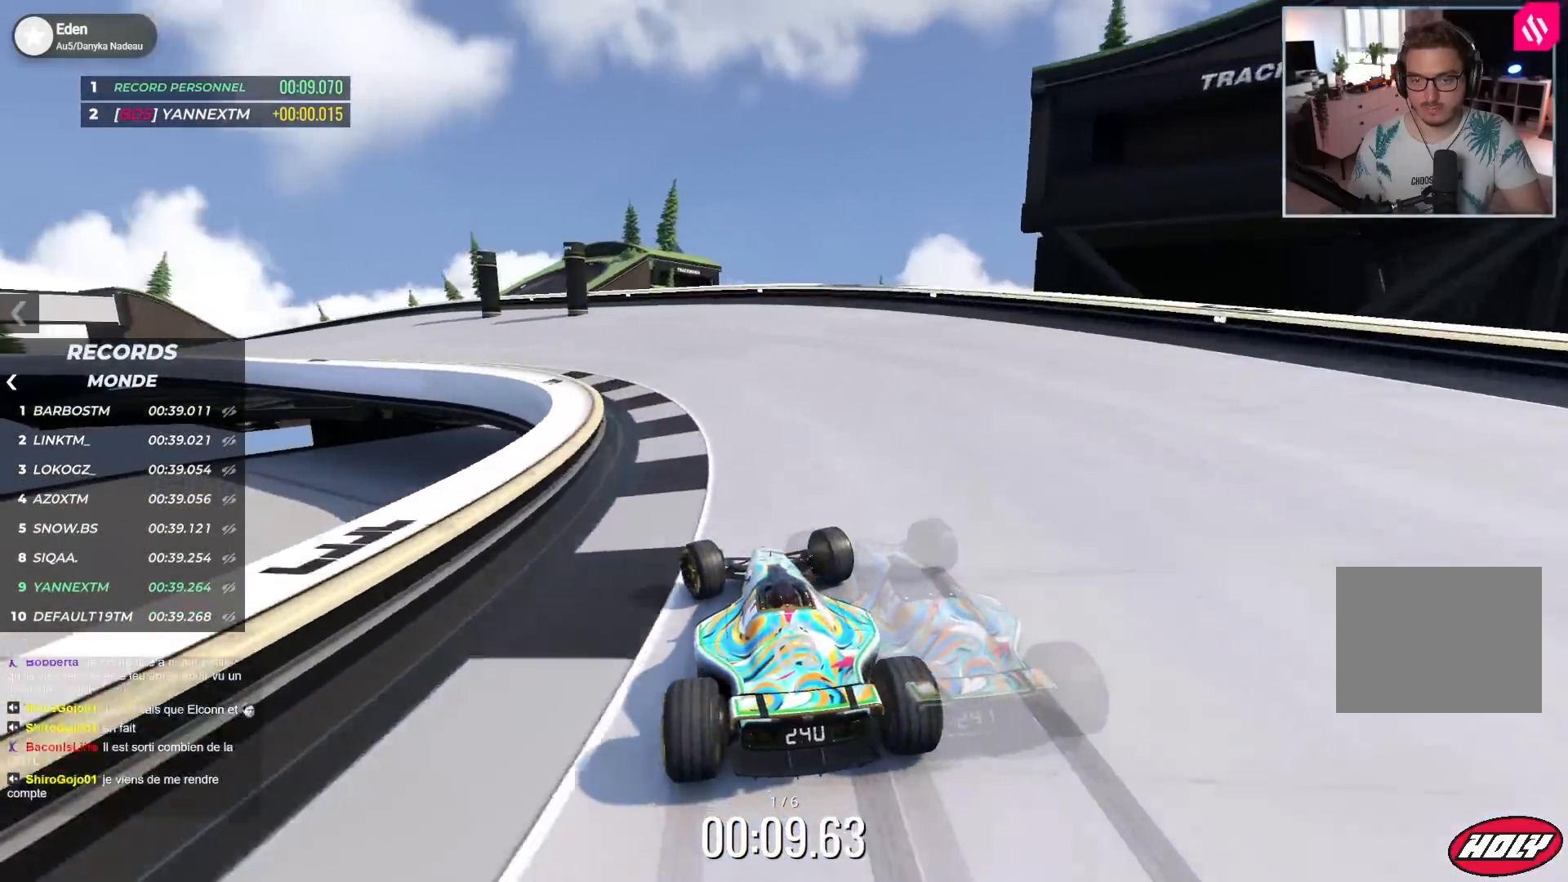
{"keys": ["left", "up"], "events": []}
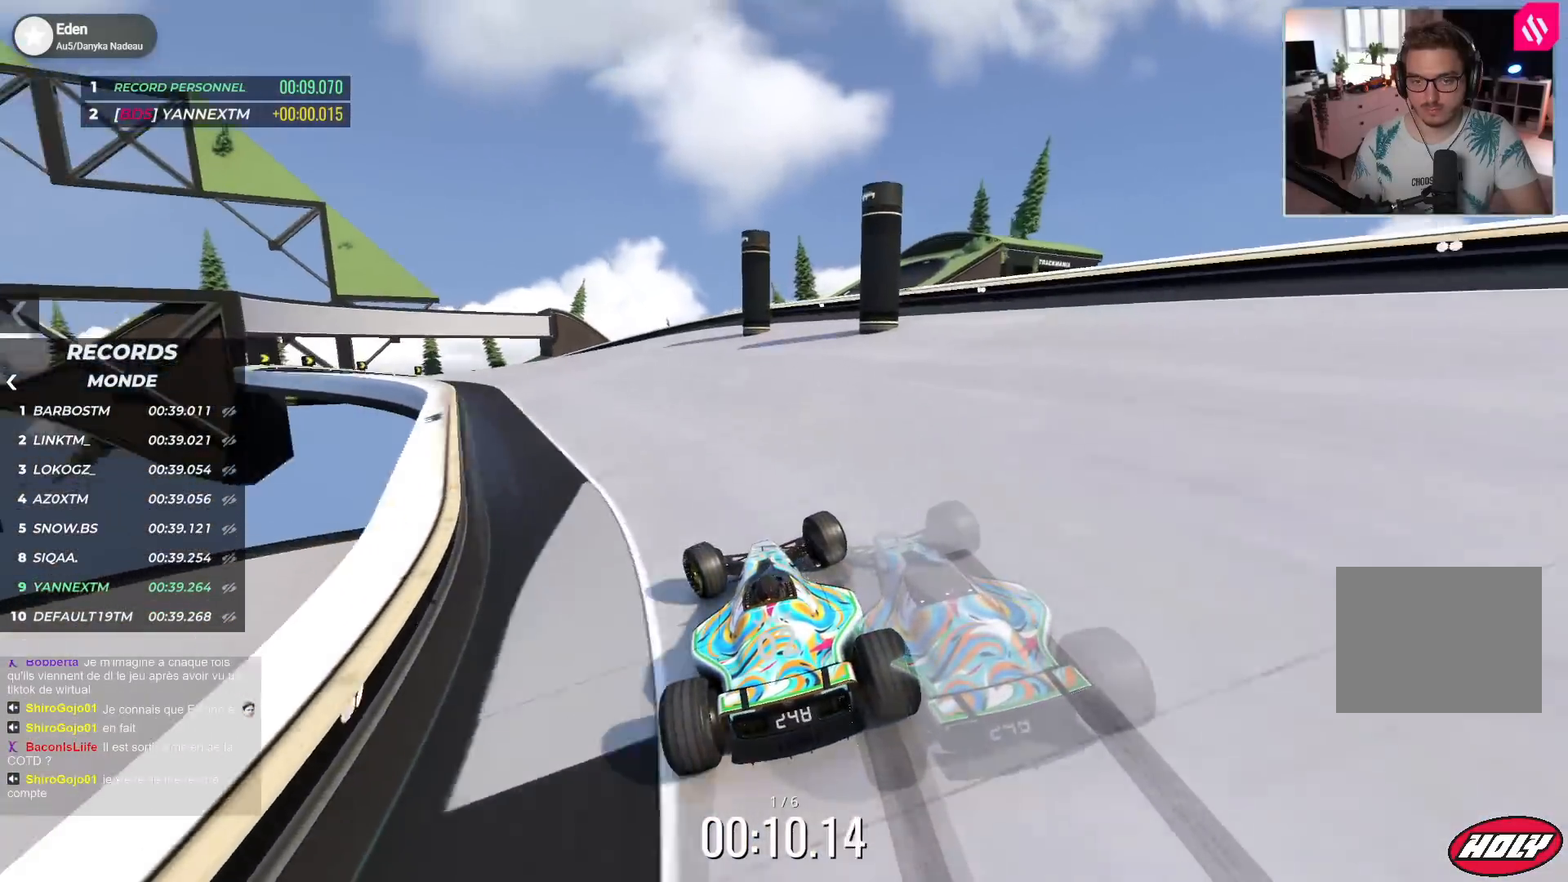
{"keys": ["left", "up"], "events": []}
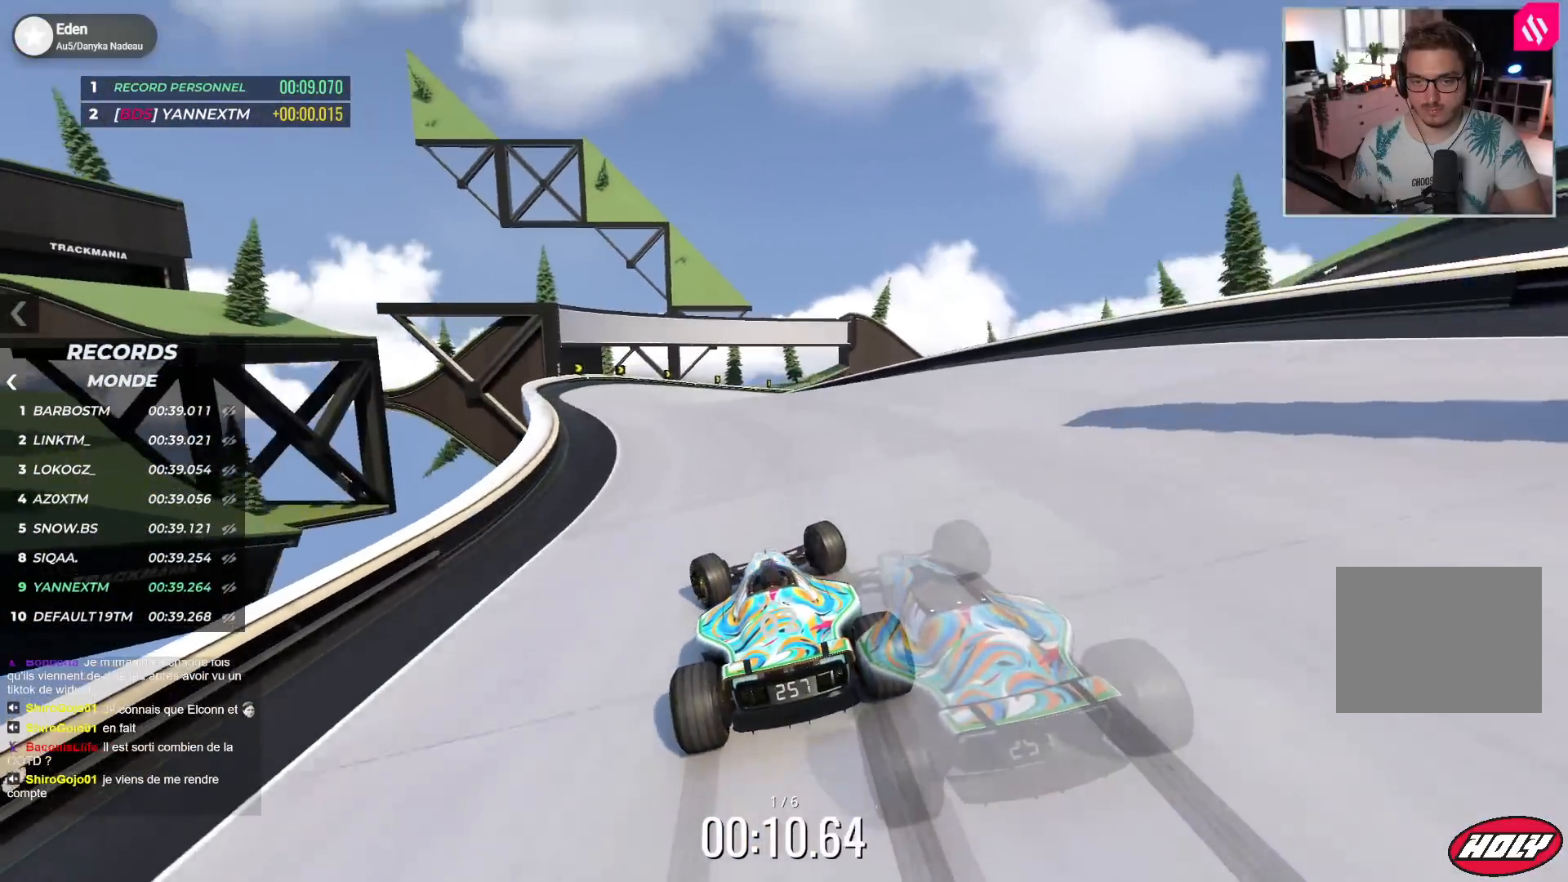
{"keys": ["right", "up"], "events": [[283, "left", "up"], [317, "right", "down"]]}
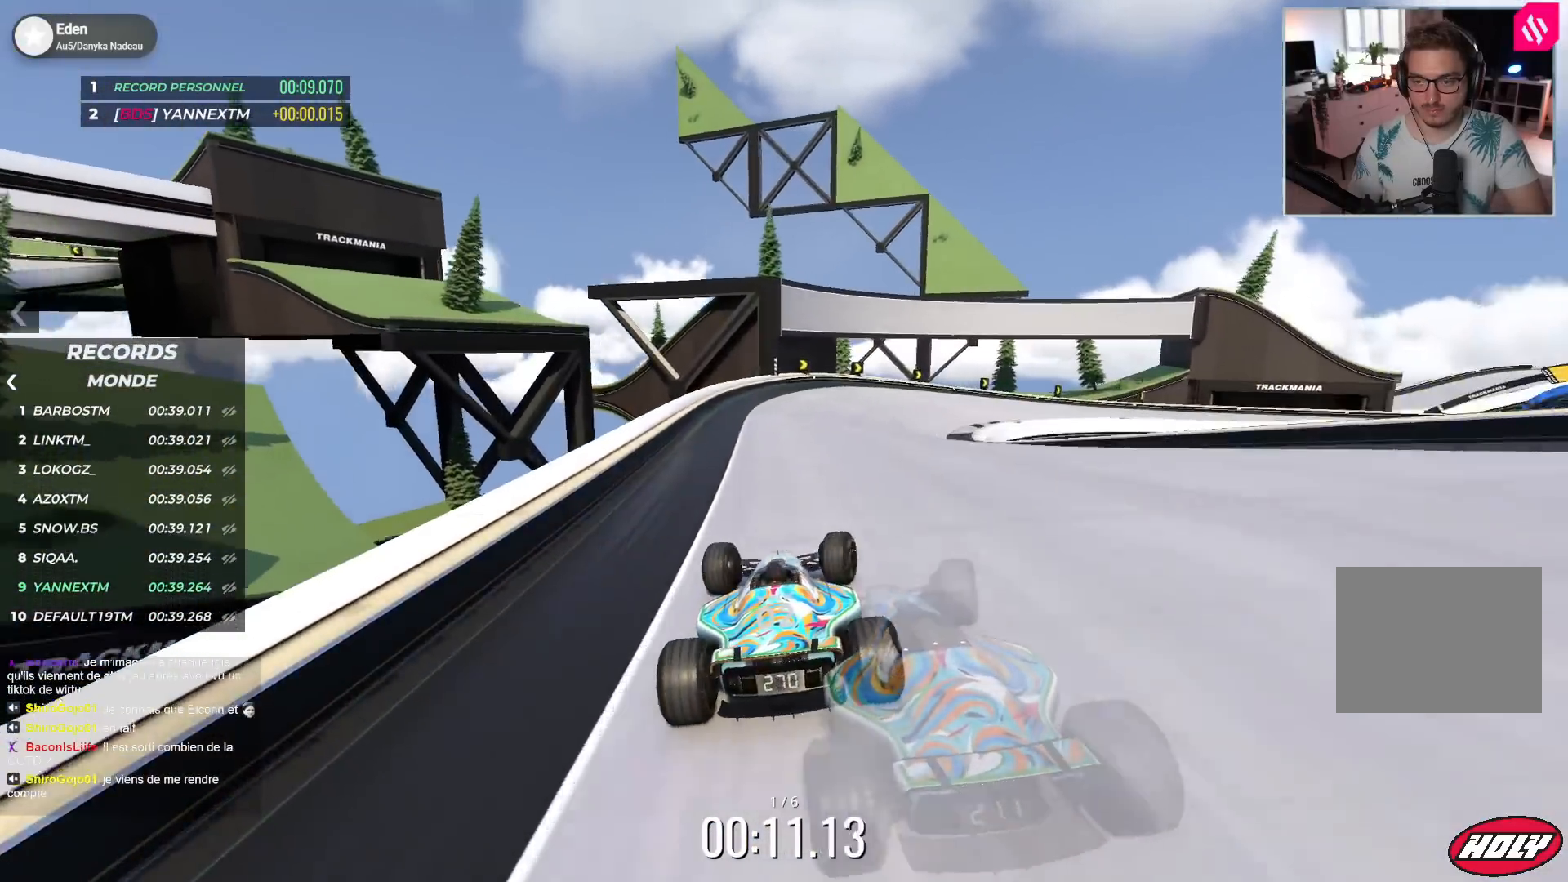
{"keys": ["down", "right", "up"], "events": [[383, "down", "down"]]}
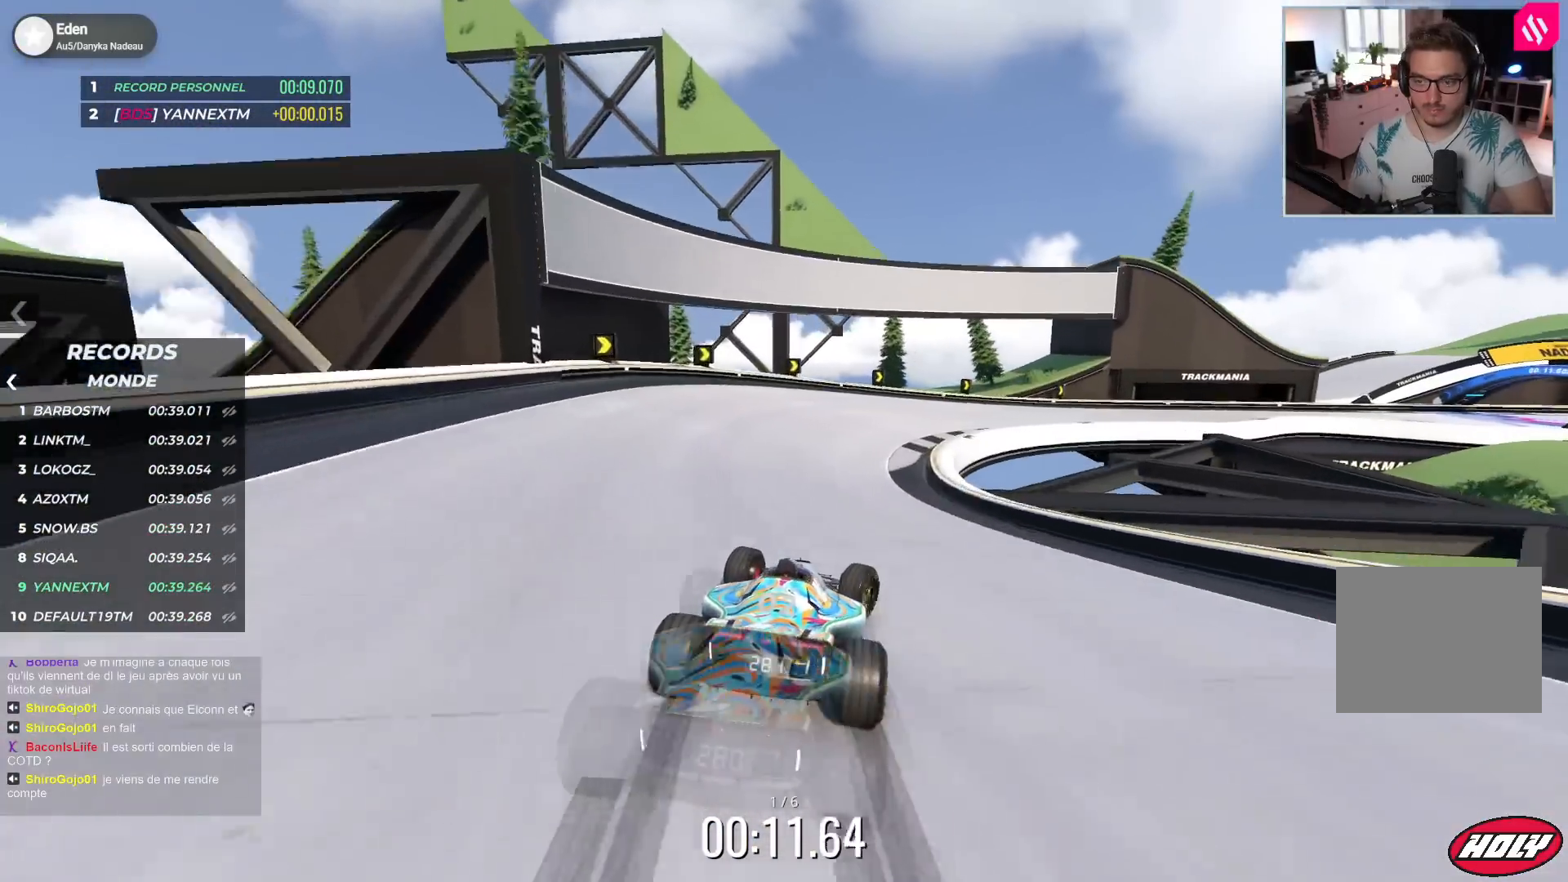
{"keys": ["right", "up"], "events": [[367, "down", "up"]]}
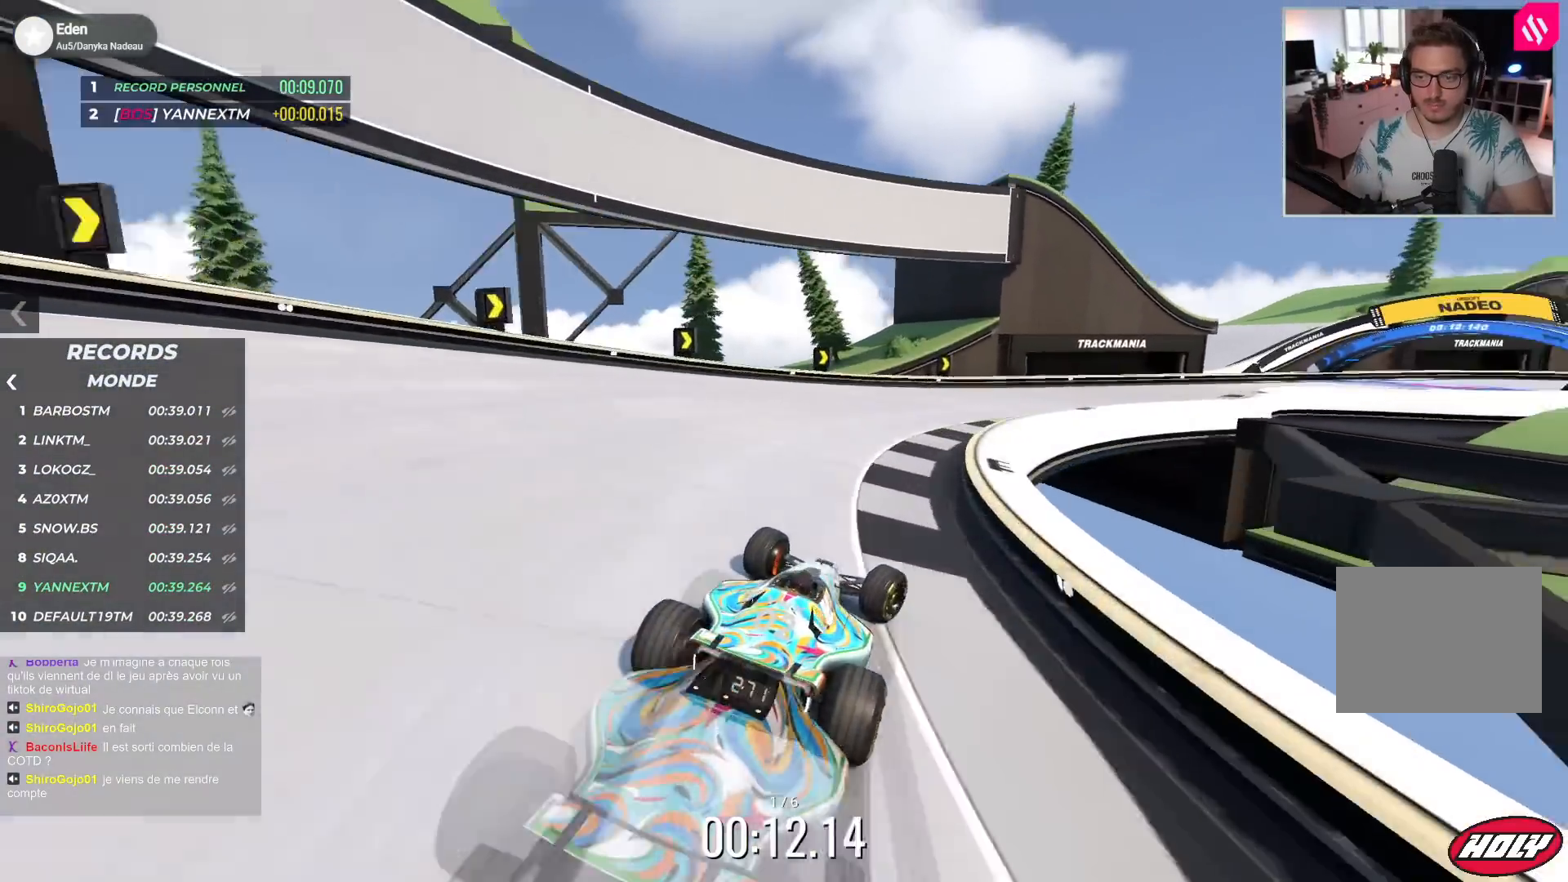
{"keys": ["right", "up"], "events": []}
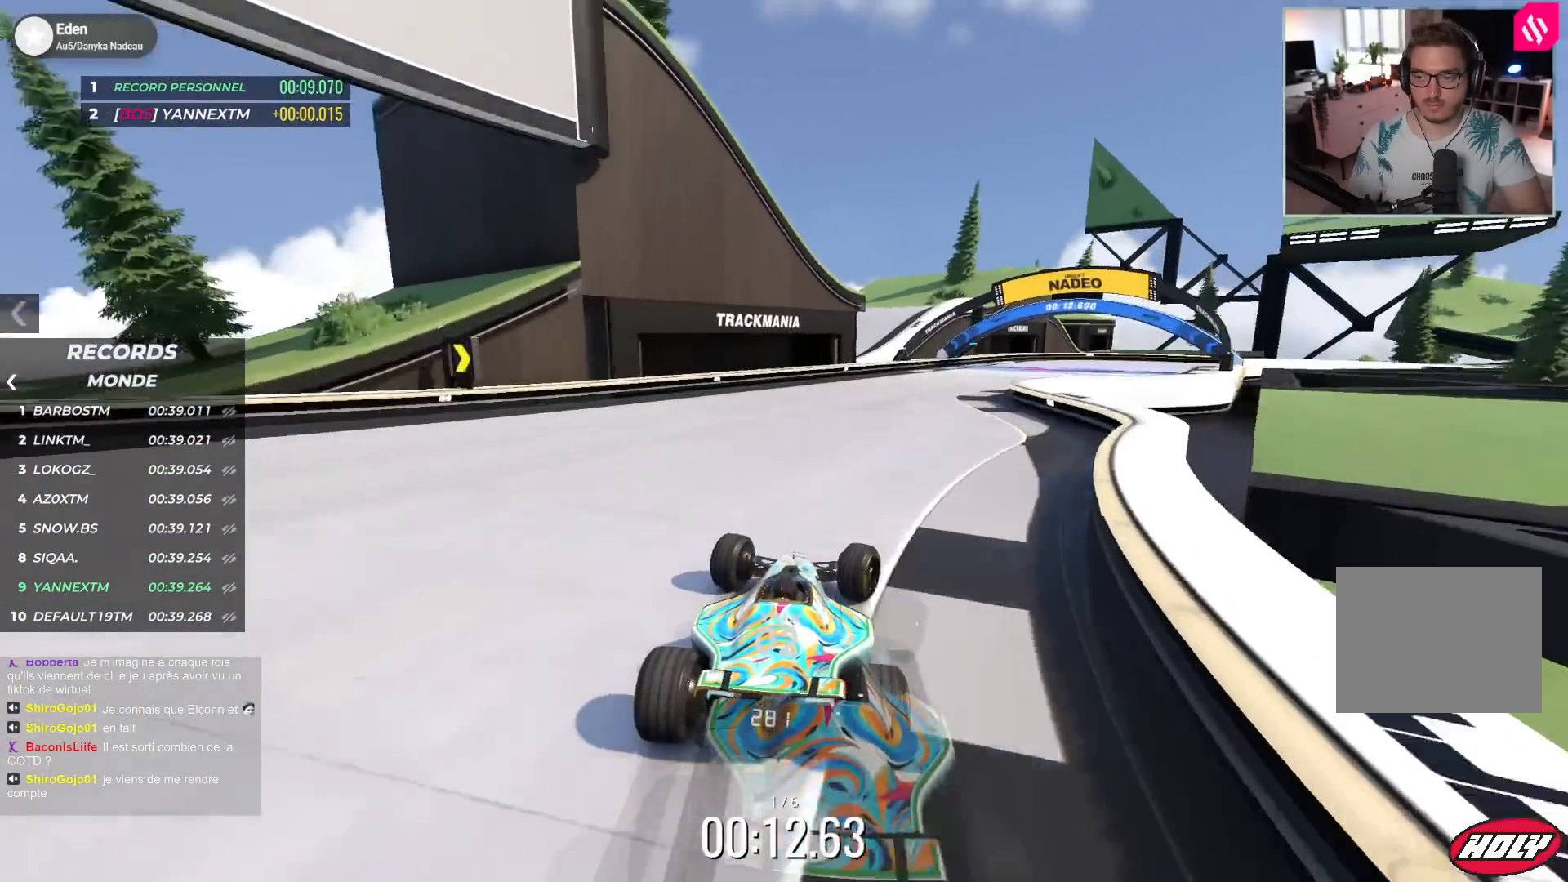
{"keys": ["right", "up"], "events": []}
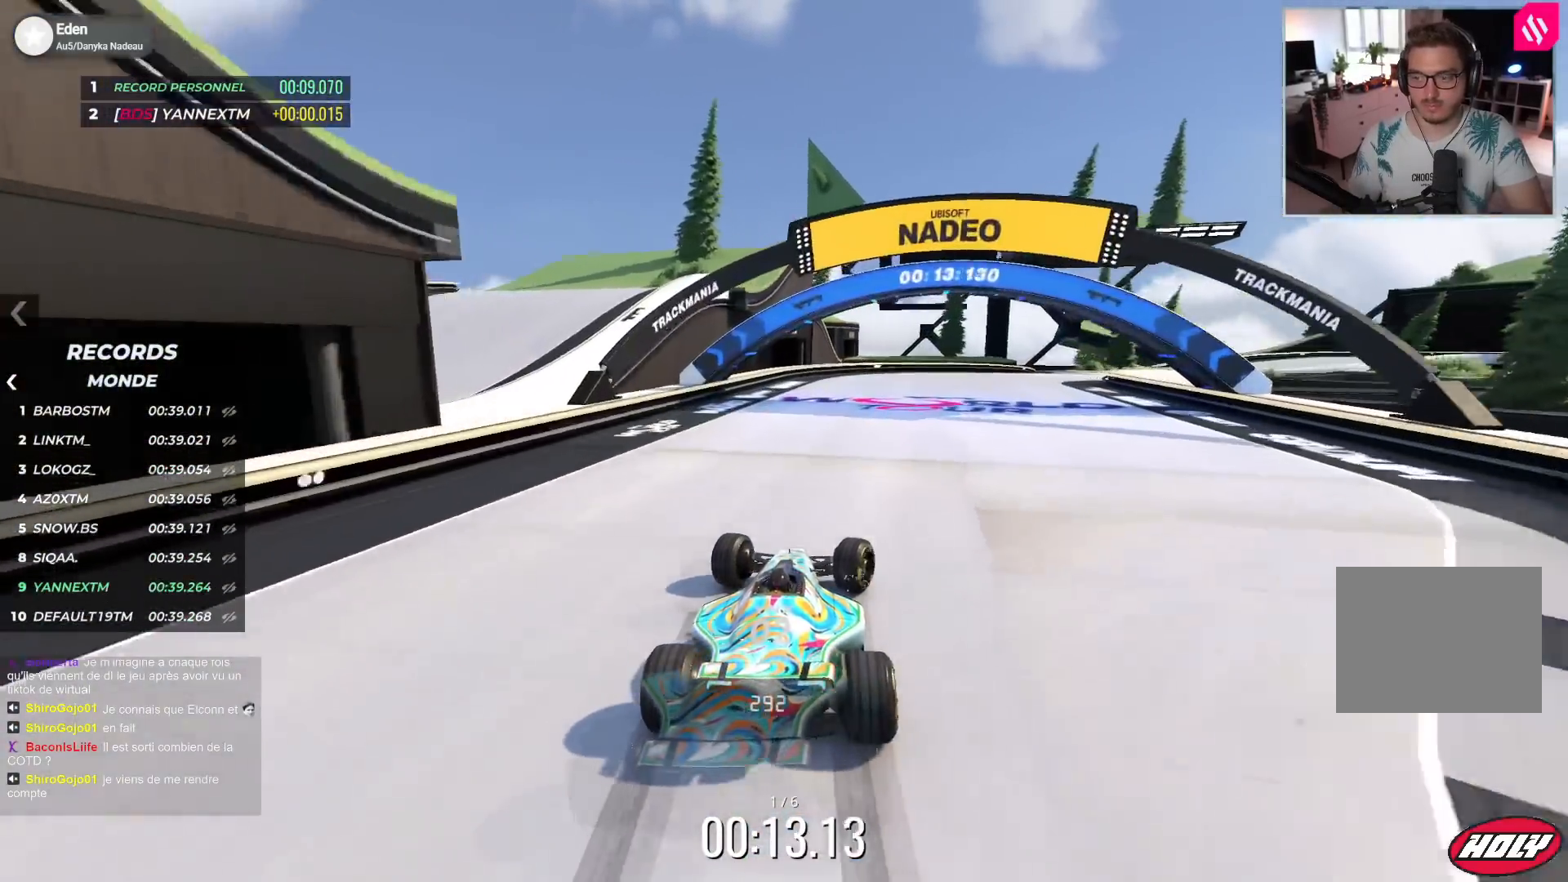
{"keys": ["right", "up"], "events": []}
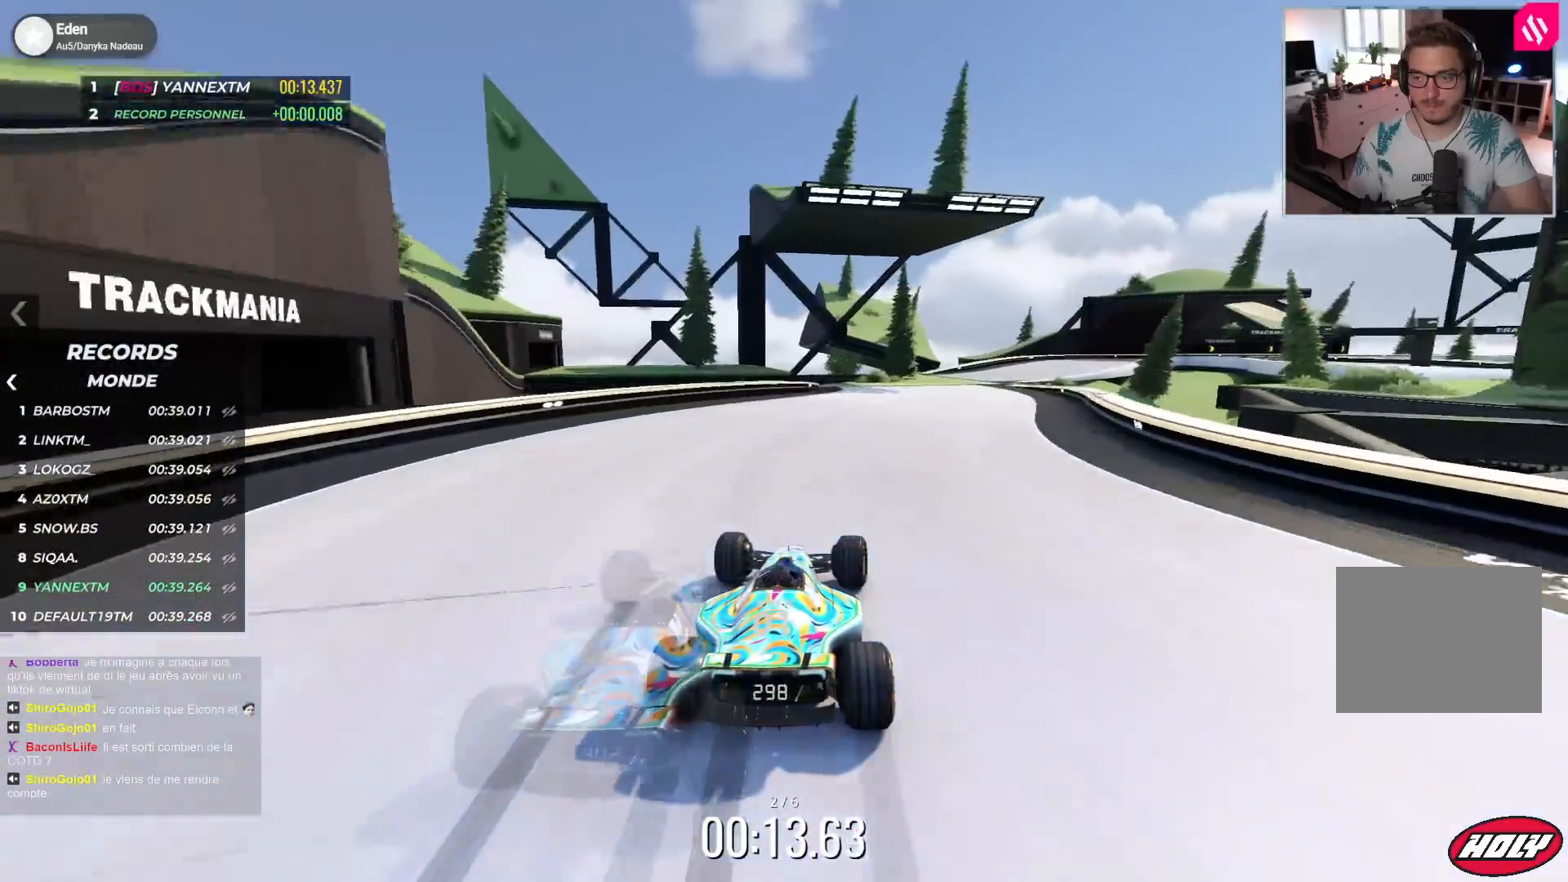
{"keys": ["right", "up"], "events": []}